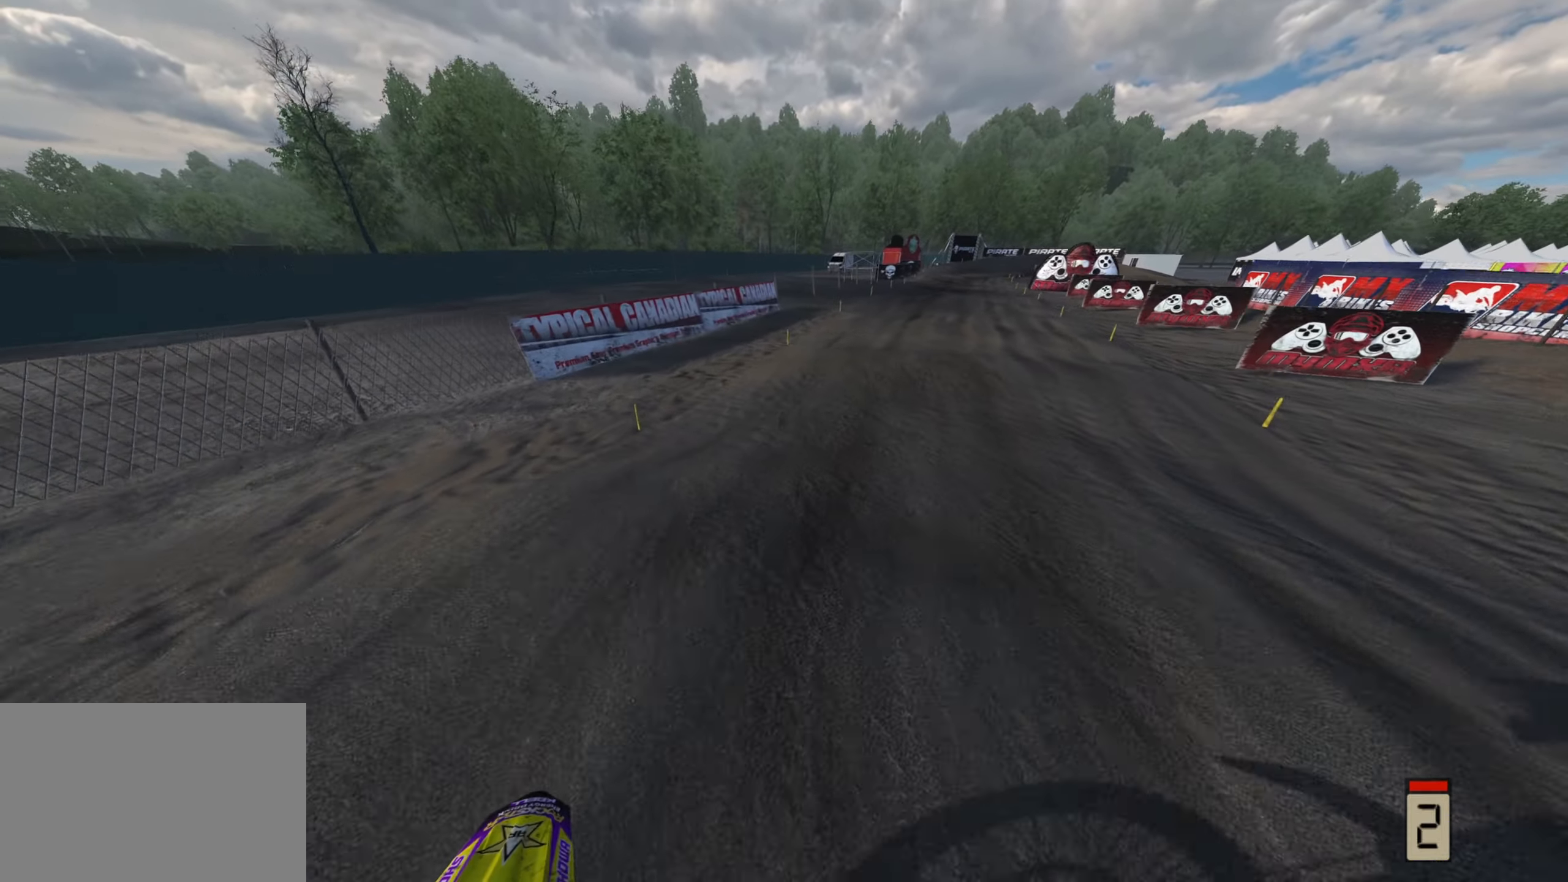
Gameplay with a controller (PlayStation layout); each line is a JSON object with the inputs held at the frame after it. "events" lists button and stick changes between this image and that frame as [ms after this image, input, new state], when the widget could be followed in between.
{"buttons": ["R2"], "left_stick": "up", "right_stick": "up", "events": [[100, "R3", "up"], [217, "right_stick", "up"]]}
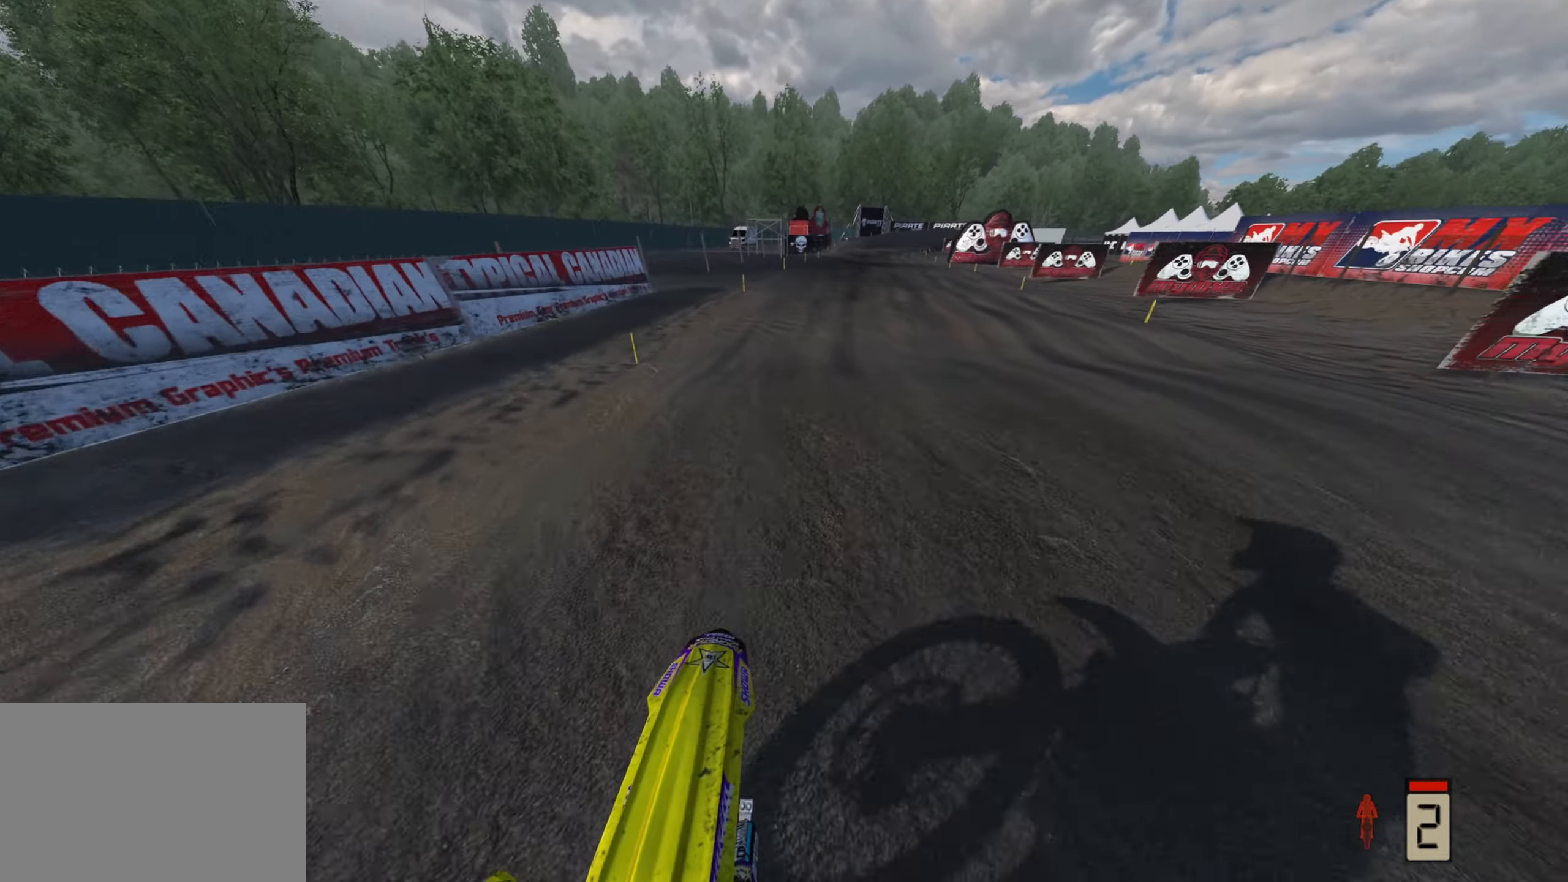
{"buttons": ["R2"], "left_stick": "up", "right_stick": "up-left", "events": [[83, "R3", "down"], [83, "right_stick", "up-left"], [217, "R3", "up"], [367, "TRIANGLE", "down"], [450, "TRIANGLE", "up"]]}
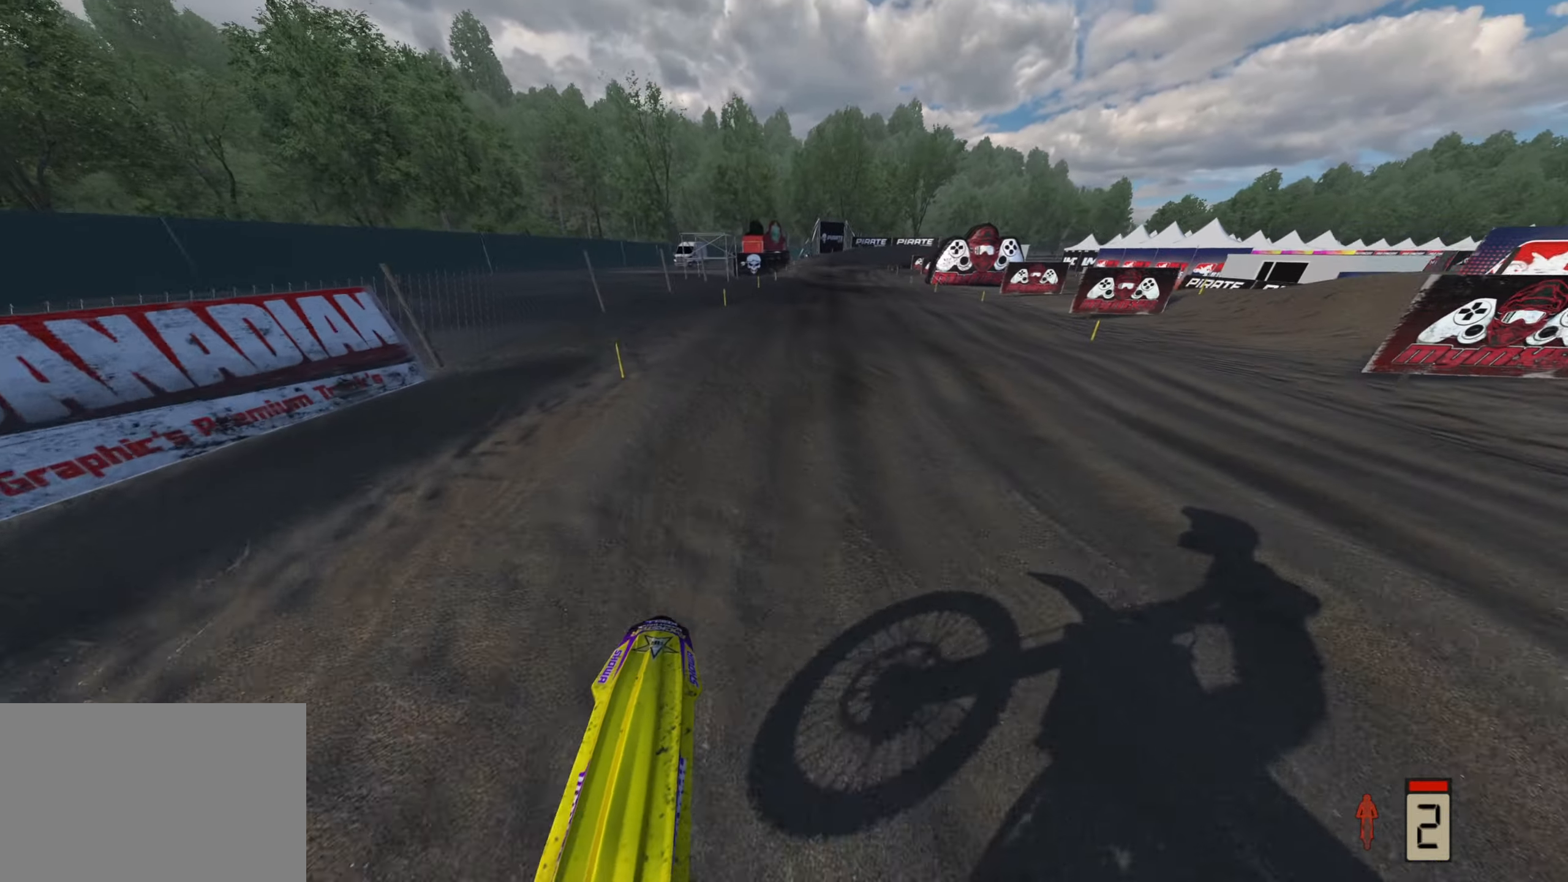
{"buttons": ["R2", "R3"], "left_stick": "up", "right_stick": "up-left", "events": [[133, "R3", "down"]]}
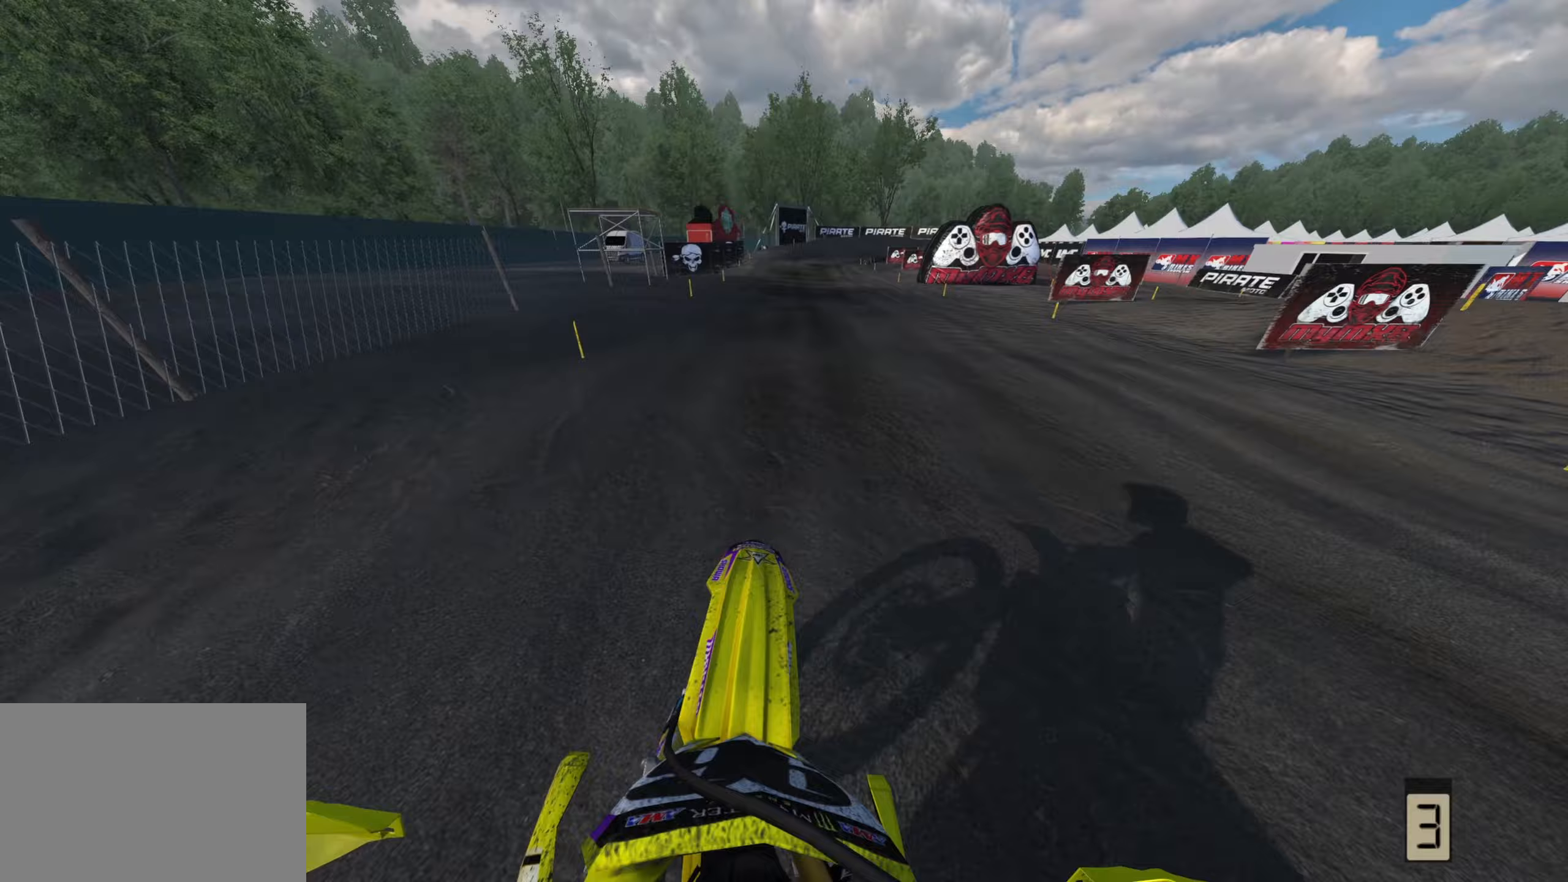
{"buttons": ["R2"], "left_stick": "up", "right_stick": "up-left", "events": [[67, "R3", "up"]]}
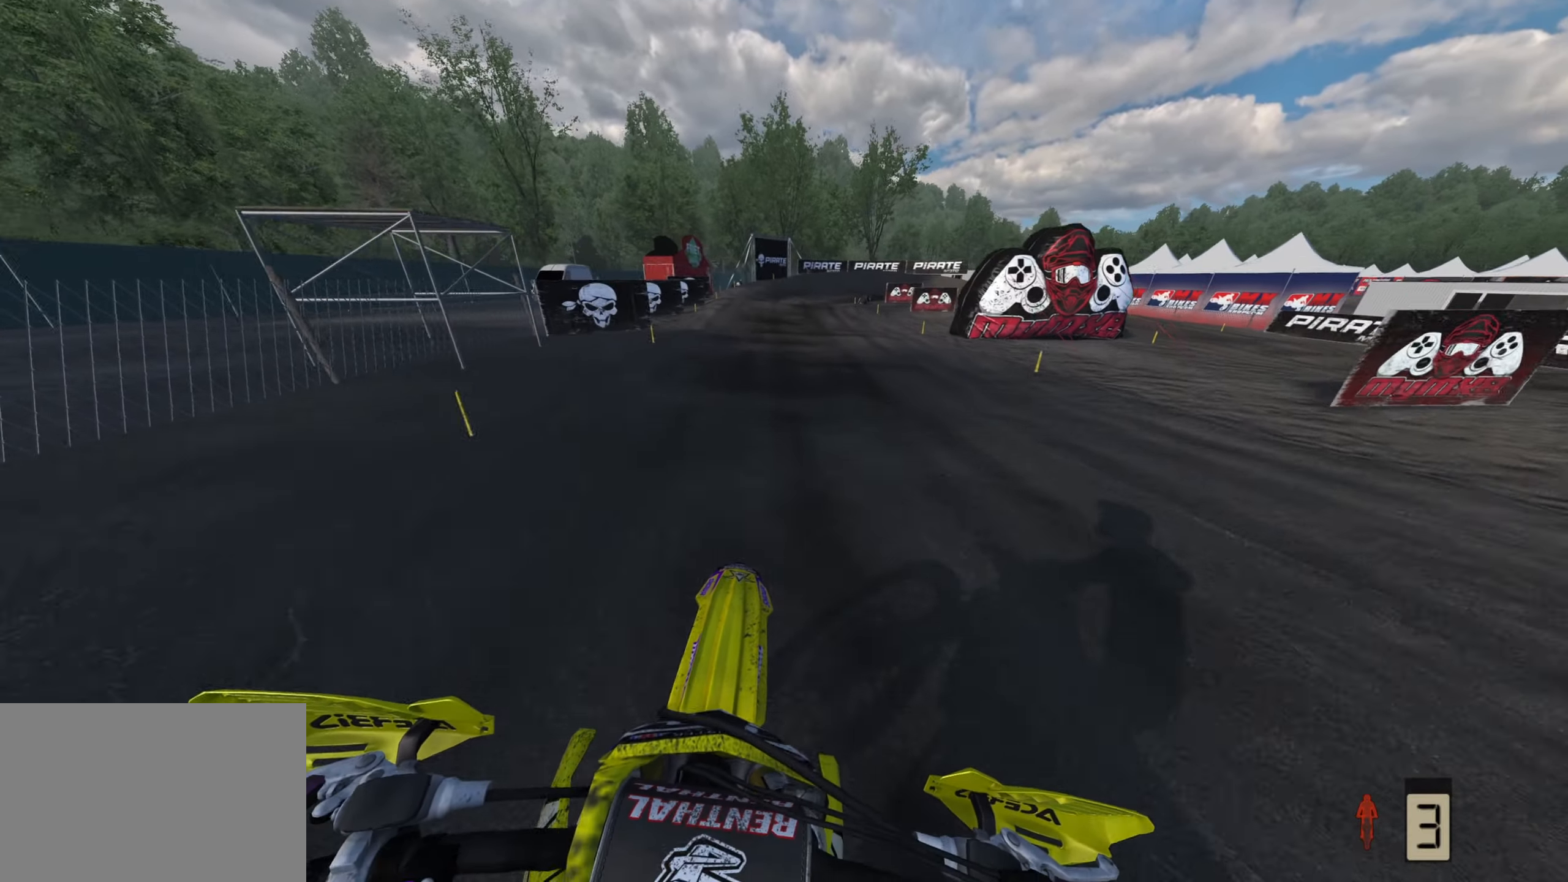
{"buttons": ["R2"], "left_stick": "up", "right_stick": "center", "events": [[50, "R1", "down"], [50, "right_stick", "up"], [117, "R1", "up"], [450, "right_stick", "center"]]}
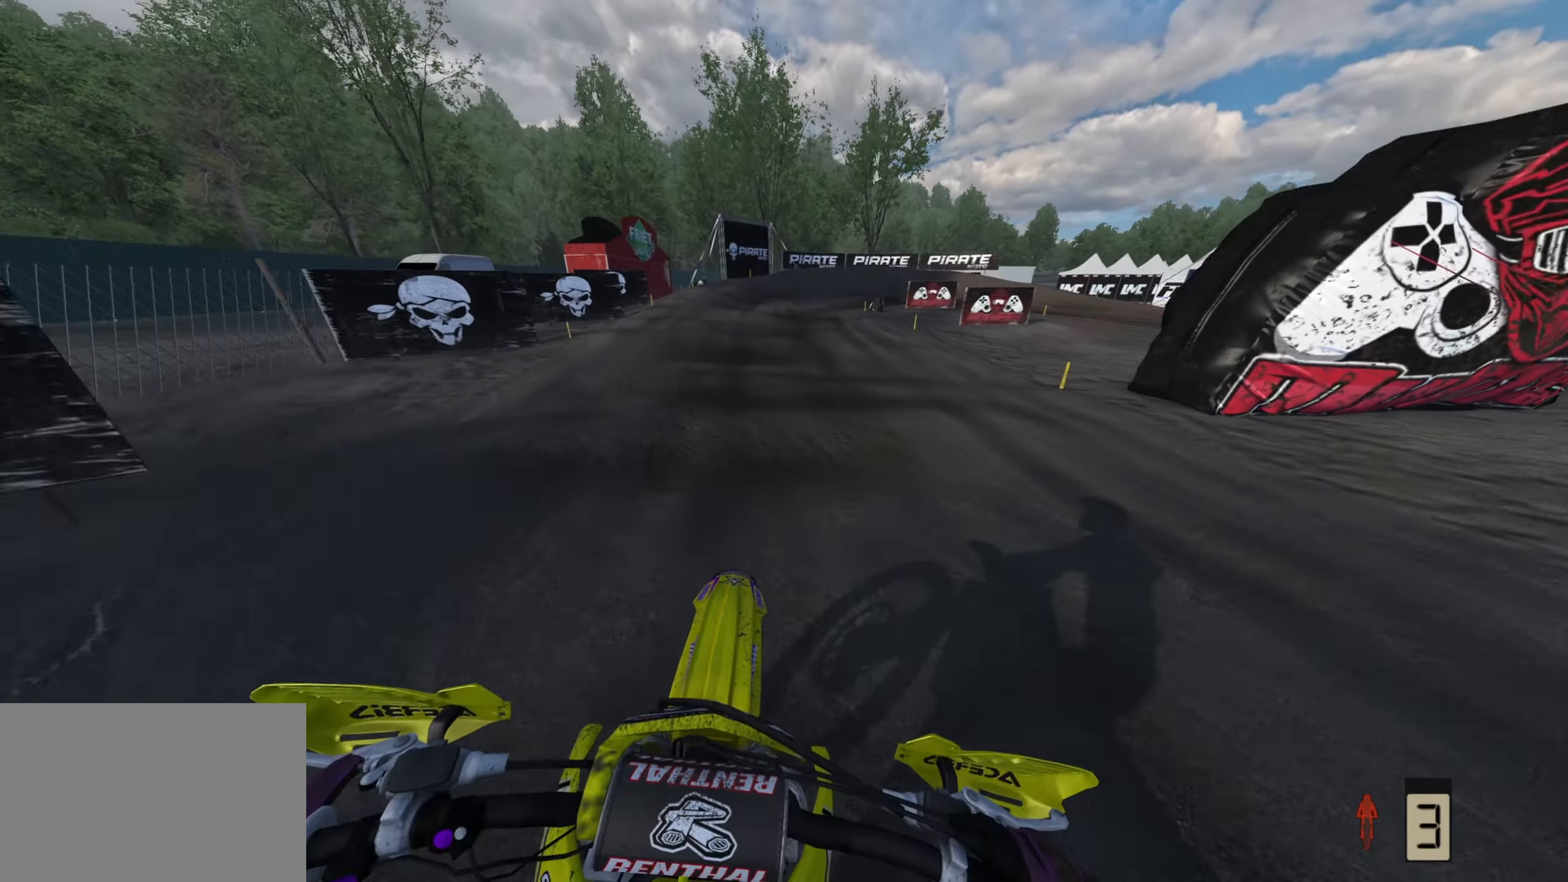
{"buttons": ["L2"], "left_stick": "up", "right_stick": "down", "events": [[50, "right_stick", "down"], [117, "SQUARE", "down"], [133, "L2", "down"], [200, "R2", "up"], [200, "SQUARE", "up"], [250, "L2", "up"], [300, "L2", "down"], [367, "R2", "down"], [417, "L2", "up"], [467, "R2", "up"], [500, "L2", "down"]]}
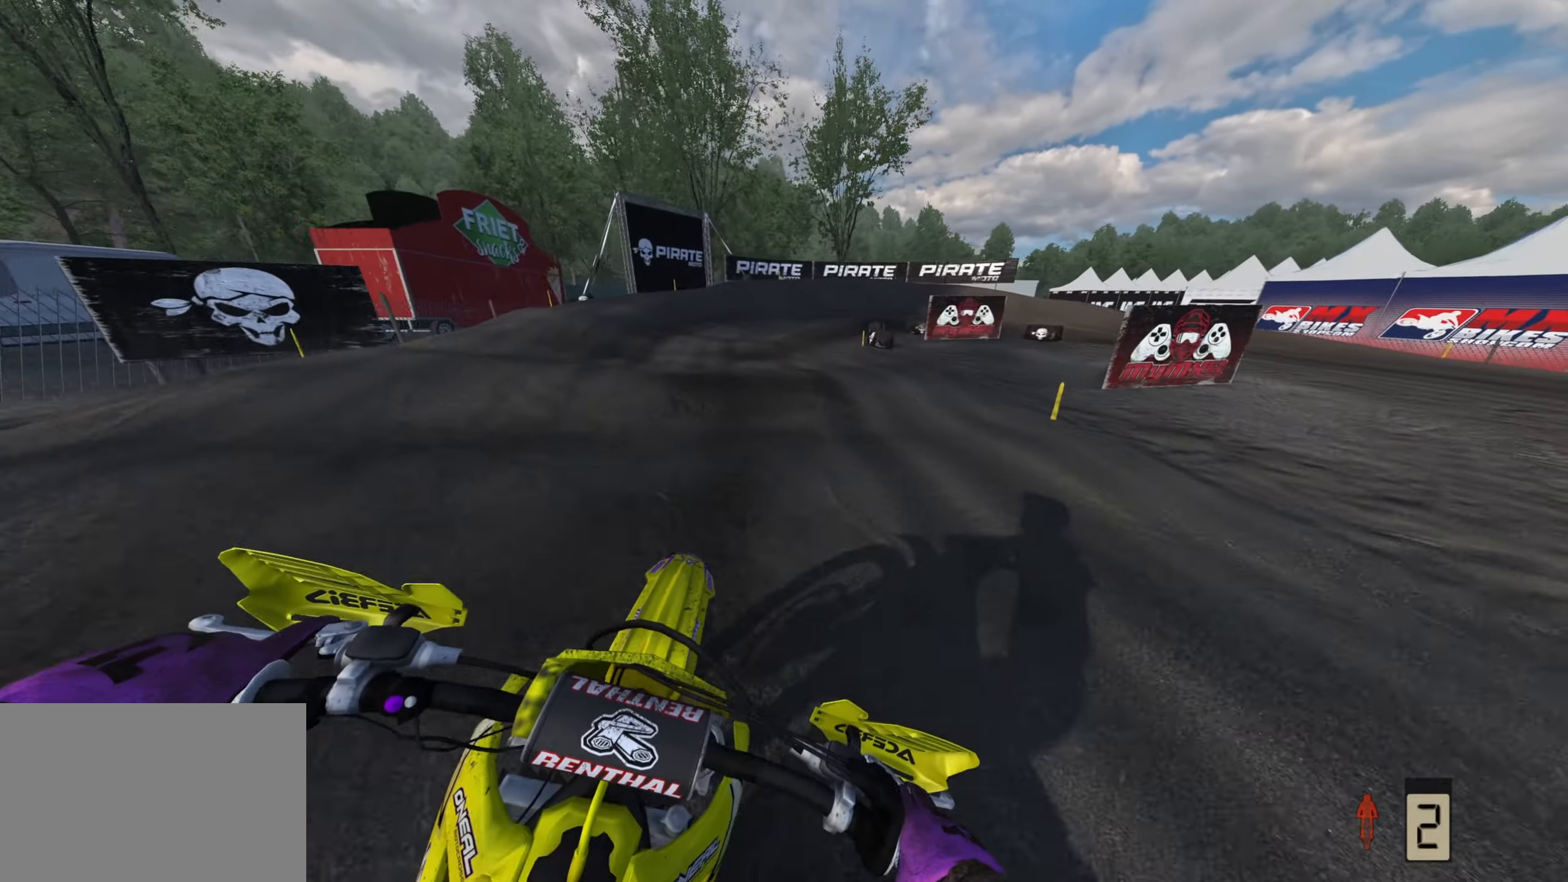
{"buttons": [], "left_stick": "up-right", "right_stick": "down", "events": [[67, "R2", "down"], [150, "L2", "up"], [150, "R2", "up"], [167, "left_stick", "up-right"]]}
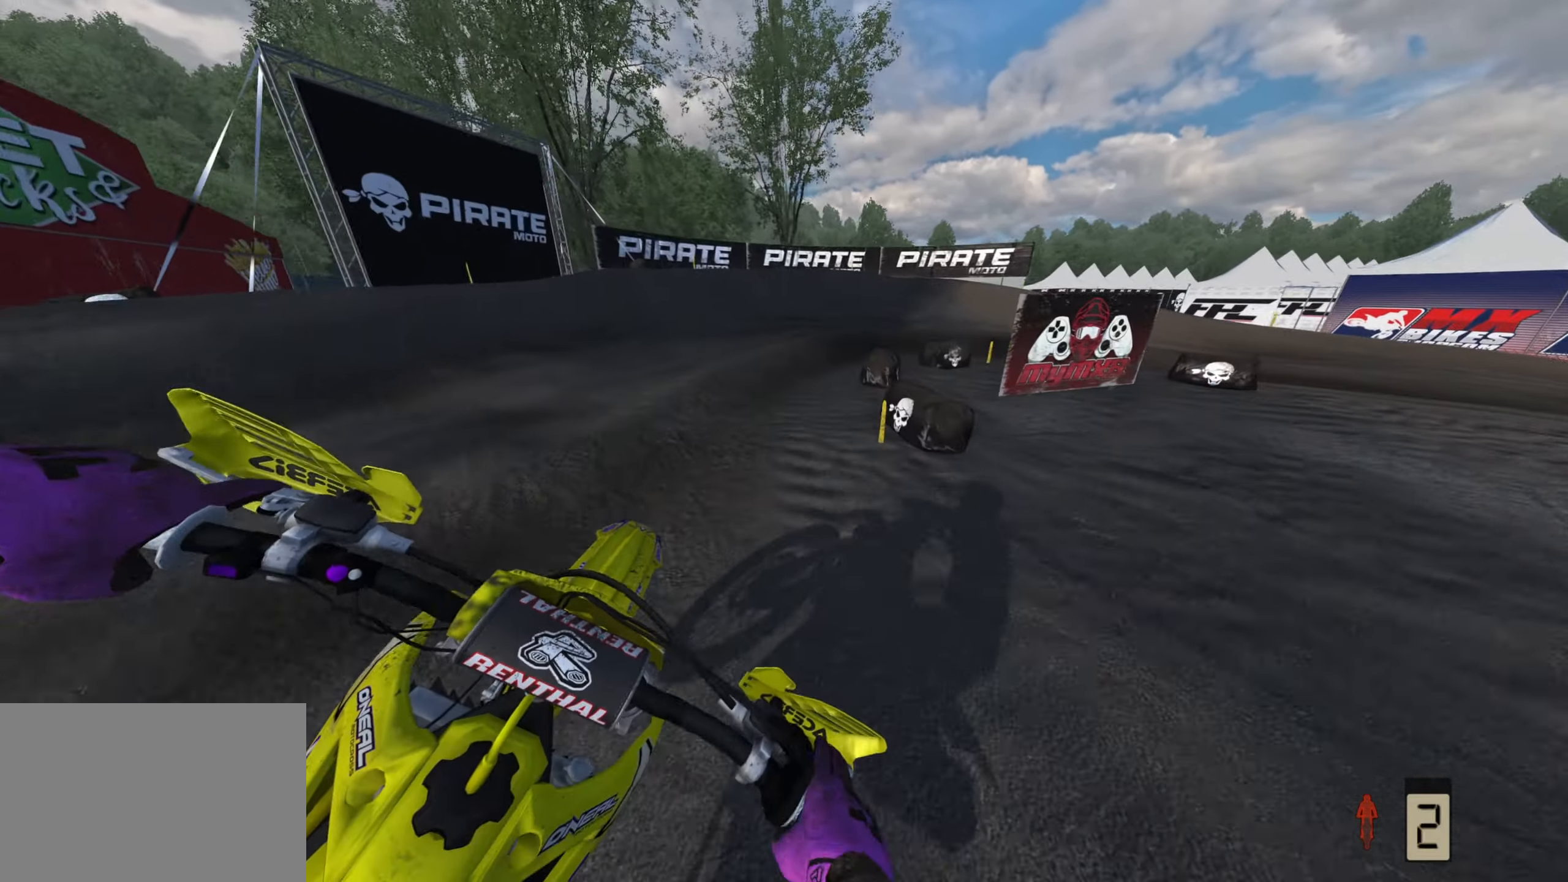
{"buttons": ["R3"], "left_stick": "up-right", "right_stick": "center", "events": [[17, "R2", "down"], [100, "R2", "up"], [200, "R2", "down"], [283, "R2", "up"], [467, "R3", "down"], [467, "right_stick", "center"]]}
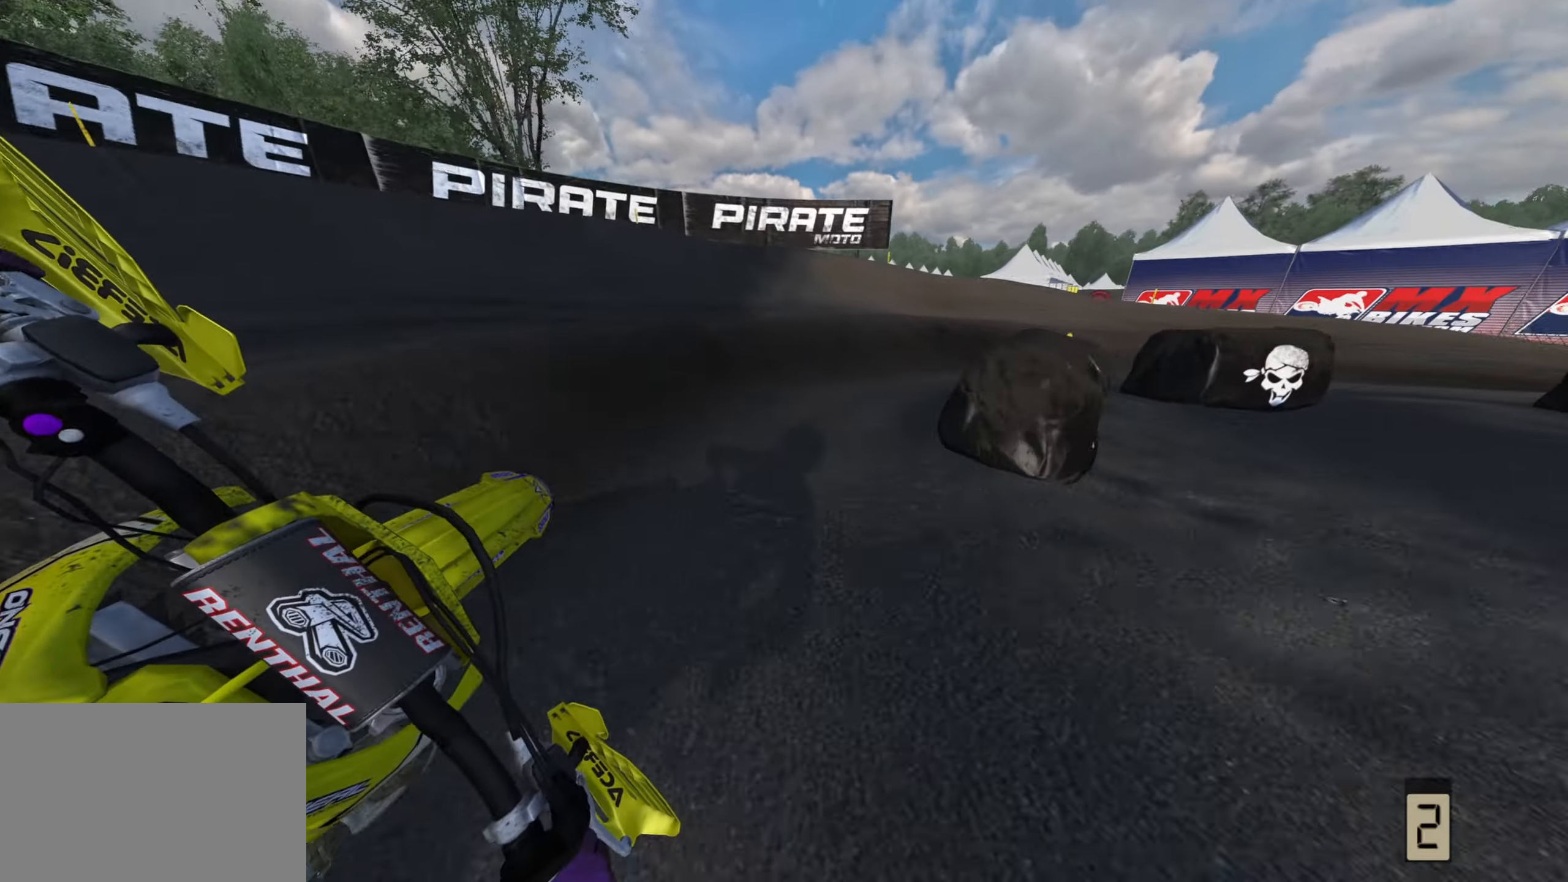
{"buttons": ["R2", "R3"], "left_stick": "up-right", "right_stick": "up-left", "events": [[217, "R2", "down"], [450, "right_stick", "up-left"]]}
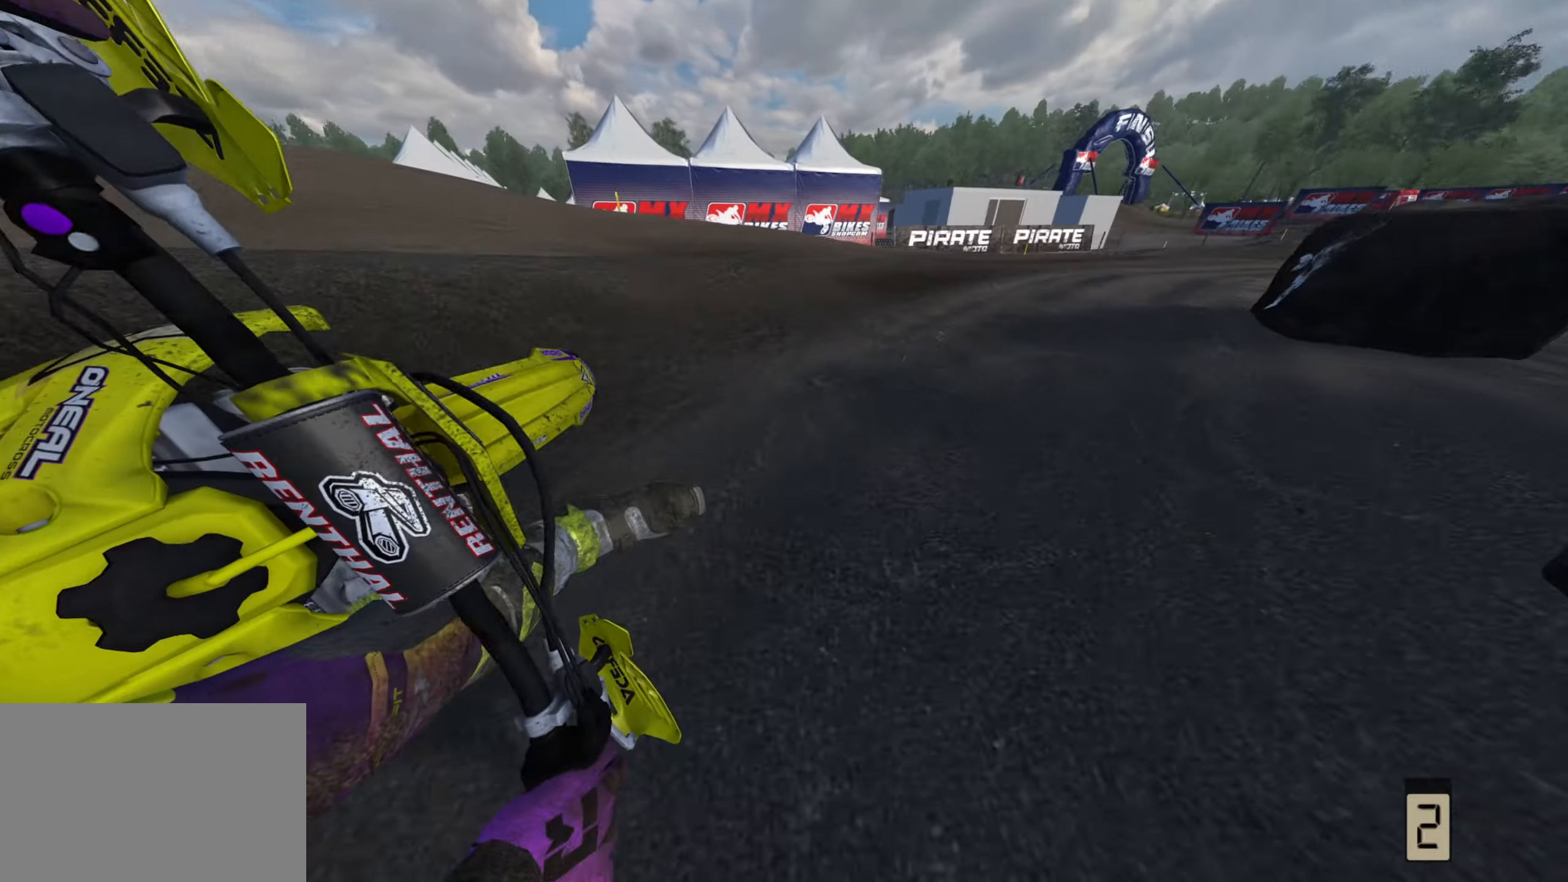
{"buttons": ["R2", "R3"], "left_stick": "up-right", "right_stick": "up-left", "events": []}
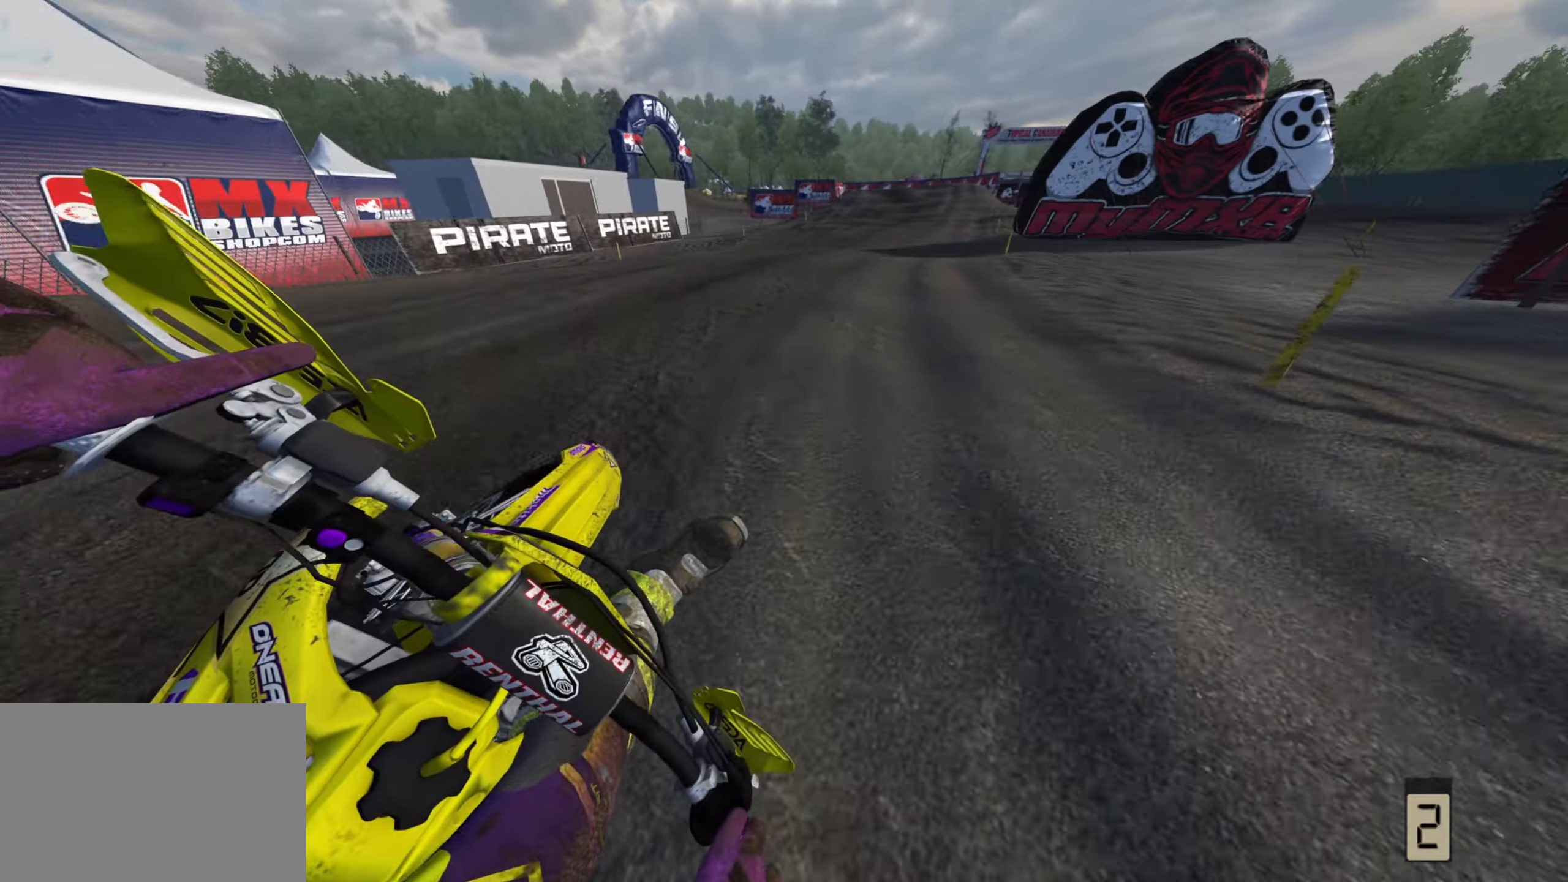
{"buttons": ["R2", "R3"], "left_stick": "center", "right_stick": "up-left", "events": [[117, "R1", "down"], [150, "left_stick", "up"], [183, "R1", "up"], [250, "left_stick", "up-left"], [483, "left_stick", "center"]]}
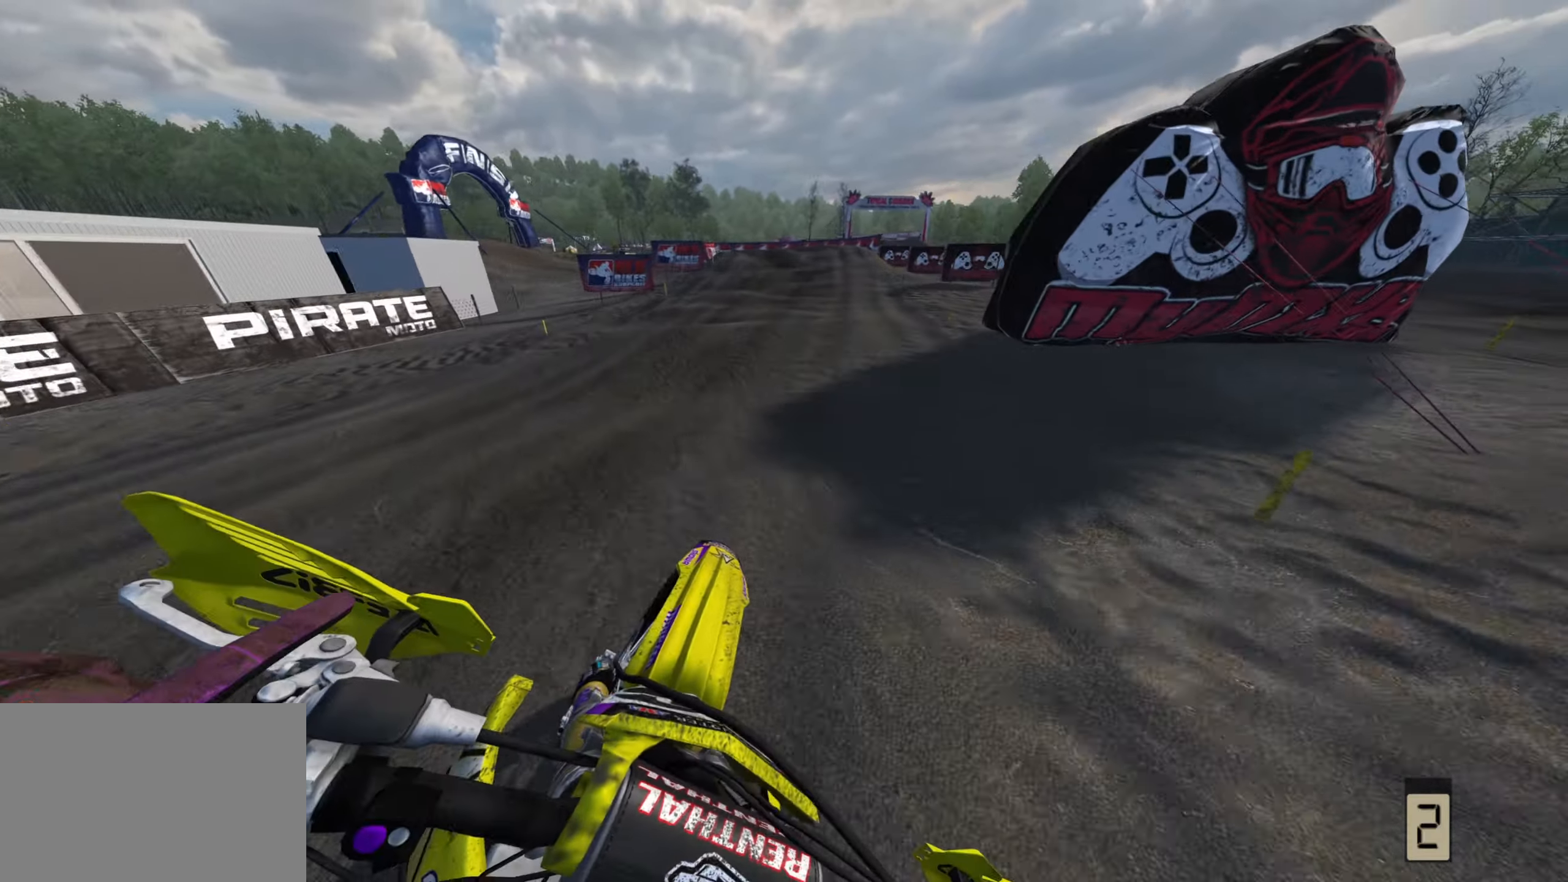
{"buttons": ["R2"], "left_stick": "down", "right_stick": "left", "events": [[67, "left_stick", "down"], [150, "R3", "up"], [383, "right_stick", "left"]]}
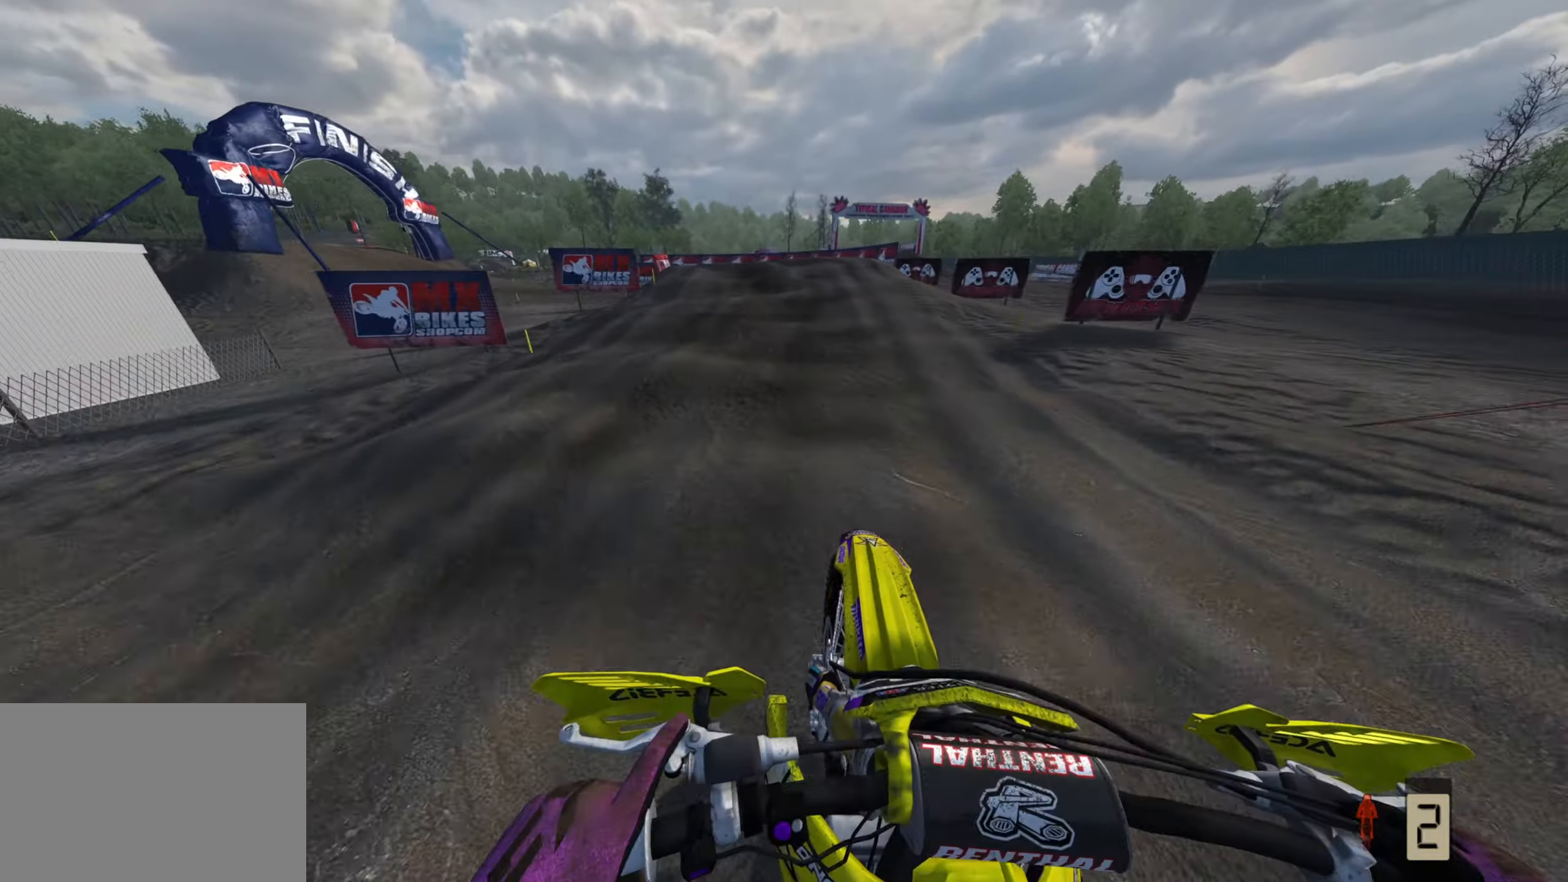
{"buttons": ["R2"], "left_stick": "down-left", "right_stick": "down-left", "events": [[33, "left_stick", "down-left"], [400, "right_stick", "down-left"]]}
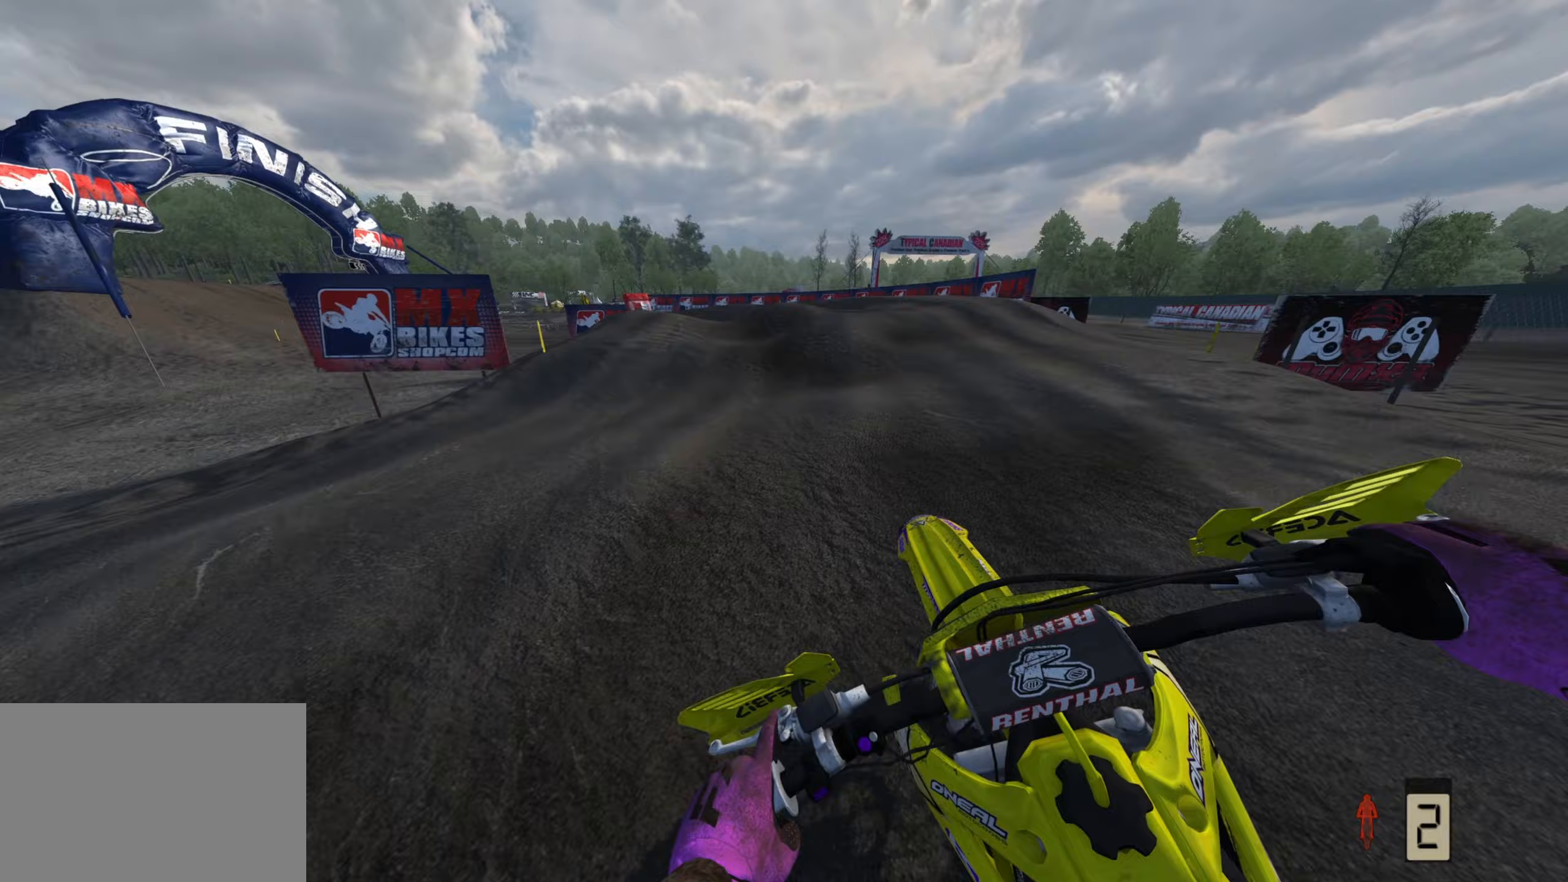
{"buttons": ["R3"], "left_stick": "down-left", "right_stick": "down-left", "events": [[50, "R2", "up"], [183, "R2", "down"], [267, "R2", "up"], [367, "R3", "down"]]}
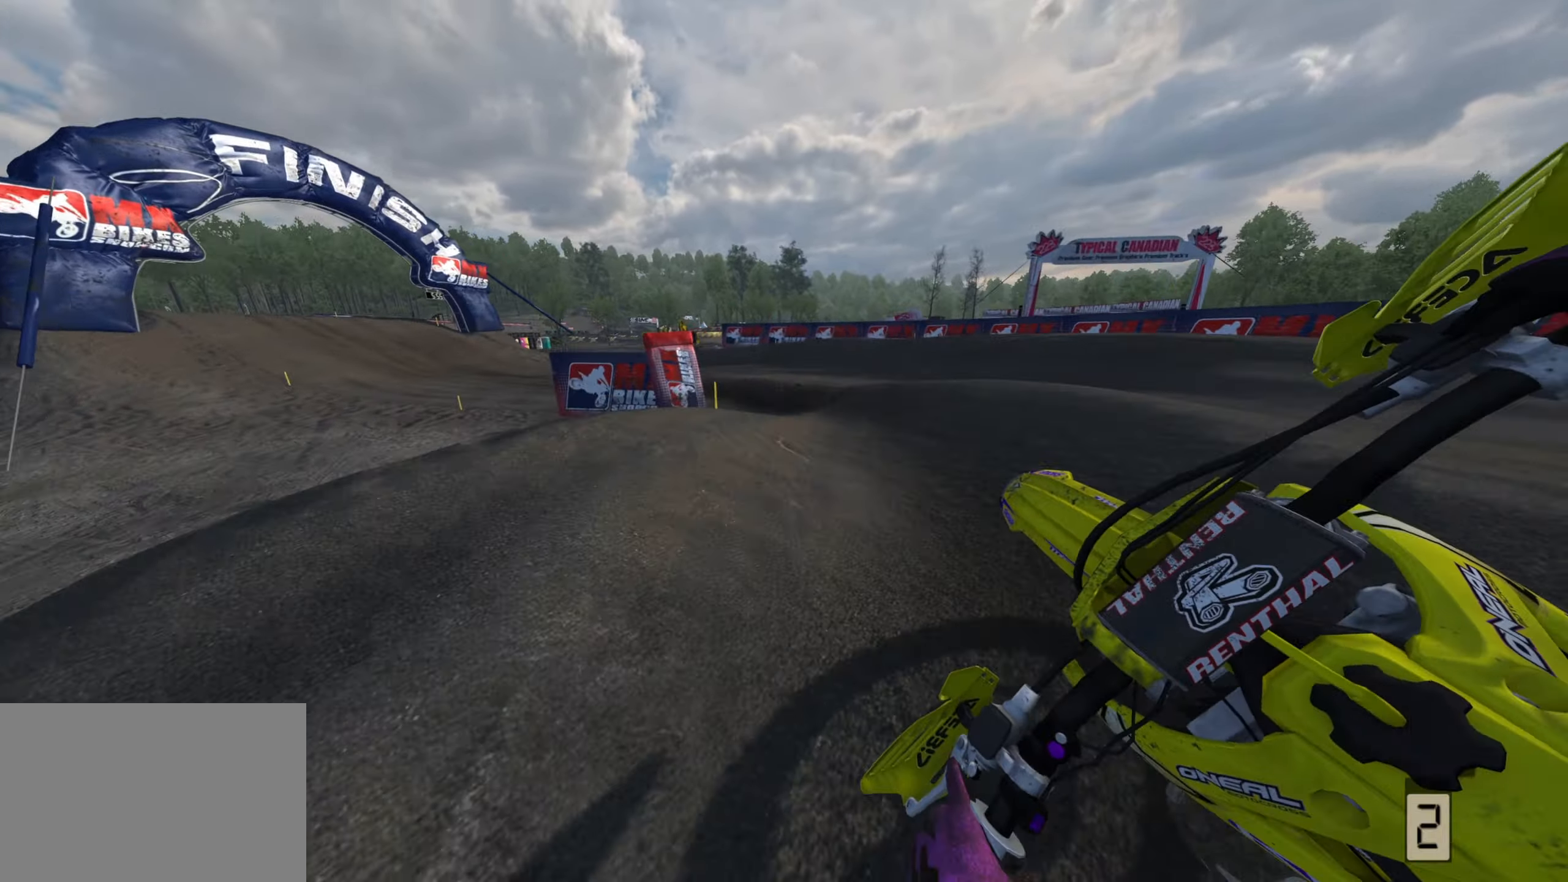
{"buttons": ["R2"], "left_stick": "down-left", "right_stick": "center", "events": [[67, "R2", "down"], [183, "right_stick", "down"], [233, "R3", "up"], [400, "right_stick", "center"]]}
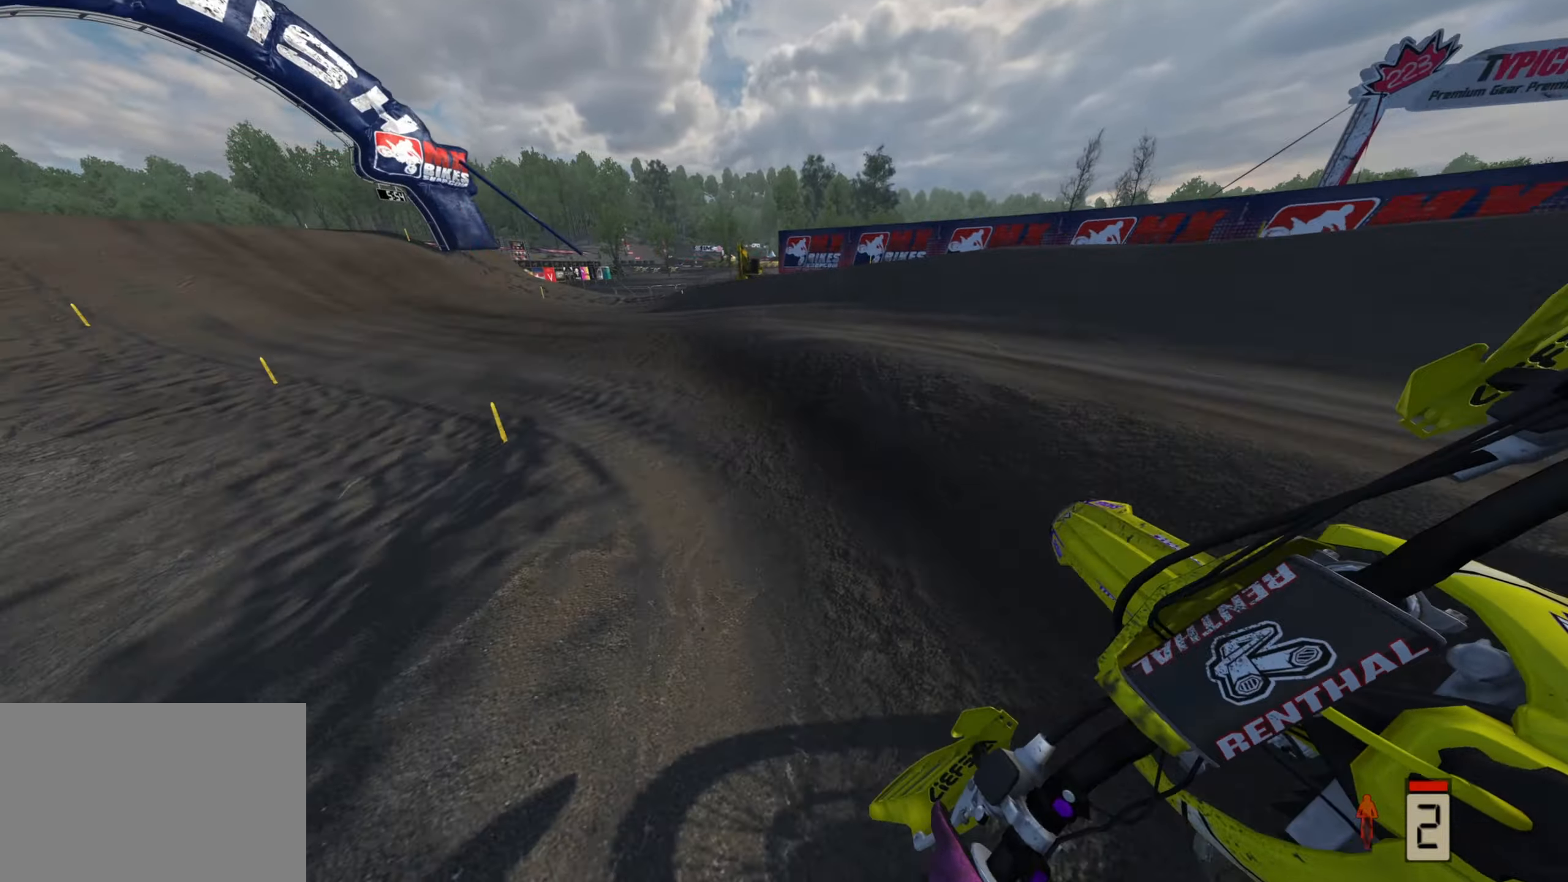
{"buttons": ["R2", "R3"], "left_stick": "down-left", "right_stick": "down-left", "events": [[83, "R3", "down"], [300, "right_stick", "down-left"]]}
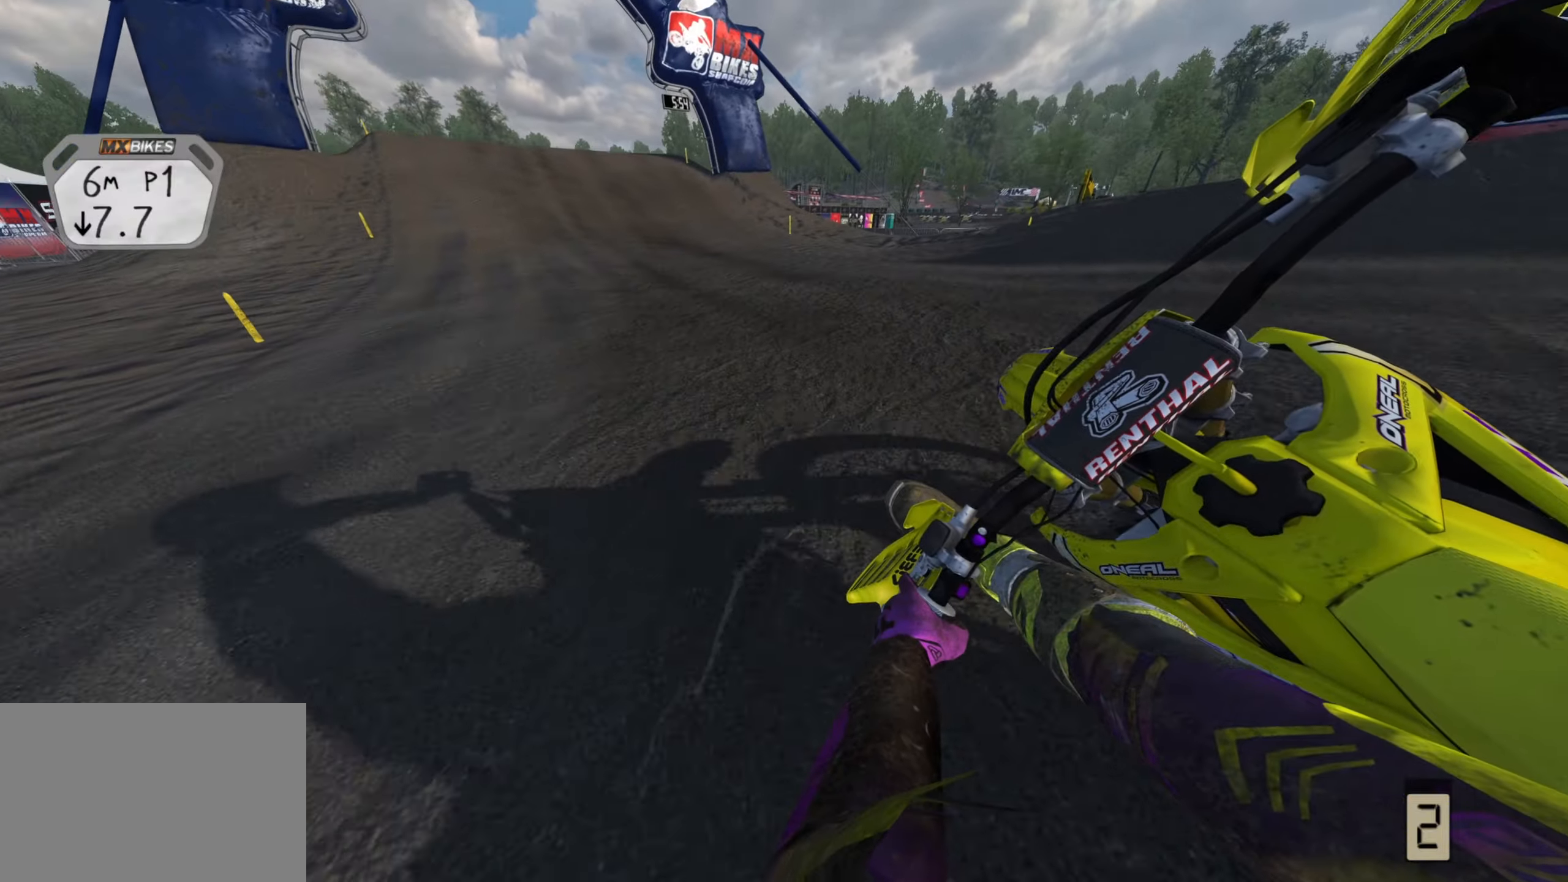
{"buttons": ["R2"], "left_stick": "center", "right_stick": "down-left", "events": [[317, "R3", "up"], [317, "left_stick", "down-right"], [400, "left_stick", "center"]]}
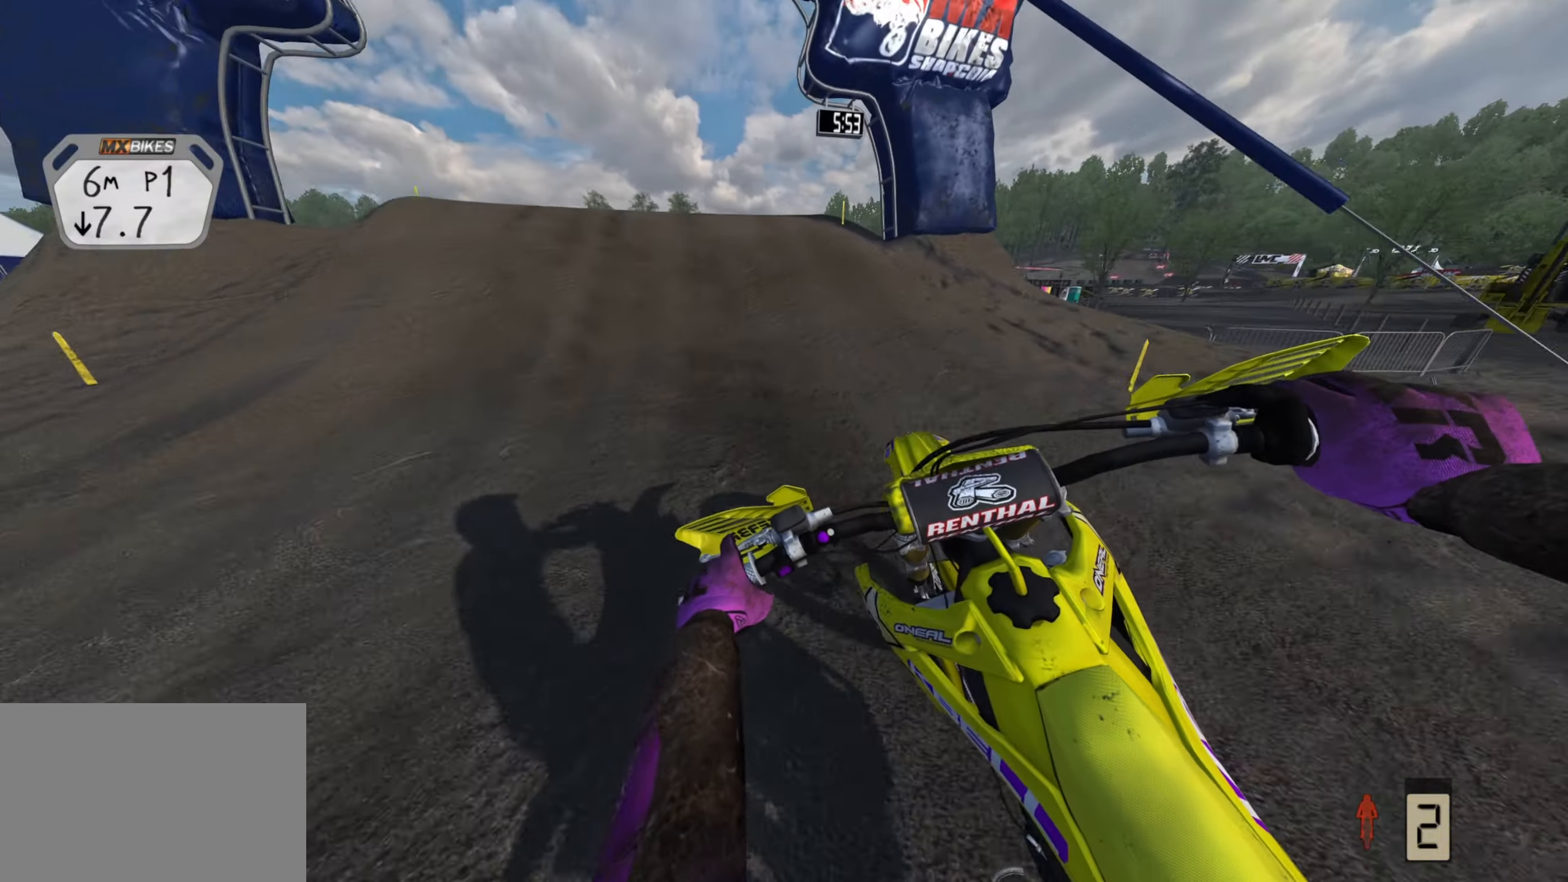
{"buttons": ["R2", "R3"], "left_stick": "right", "right_stick": "down-right", "events": [[83, "left_stick", "down-left"], [233, "right_stick", "left"], [317, "R3", "down"], [317, "left_stick", "left"], [383, "right_stick", "center"], [483, "left_stick", "right"], [500, "right_stick", "down-right"]]}
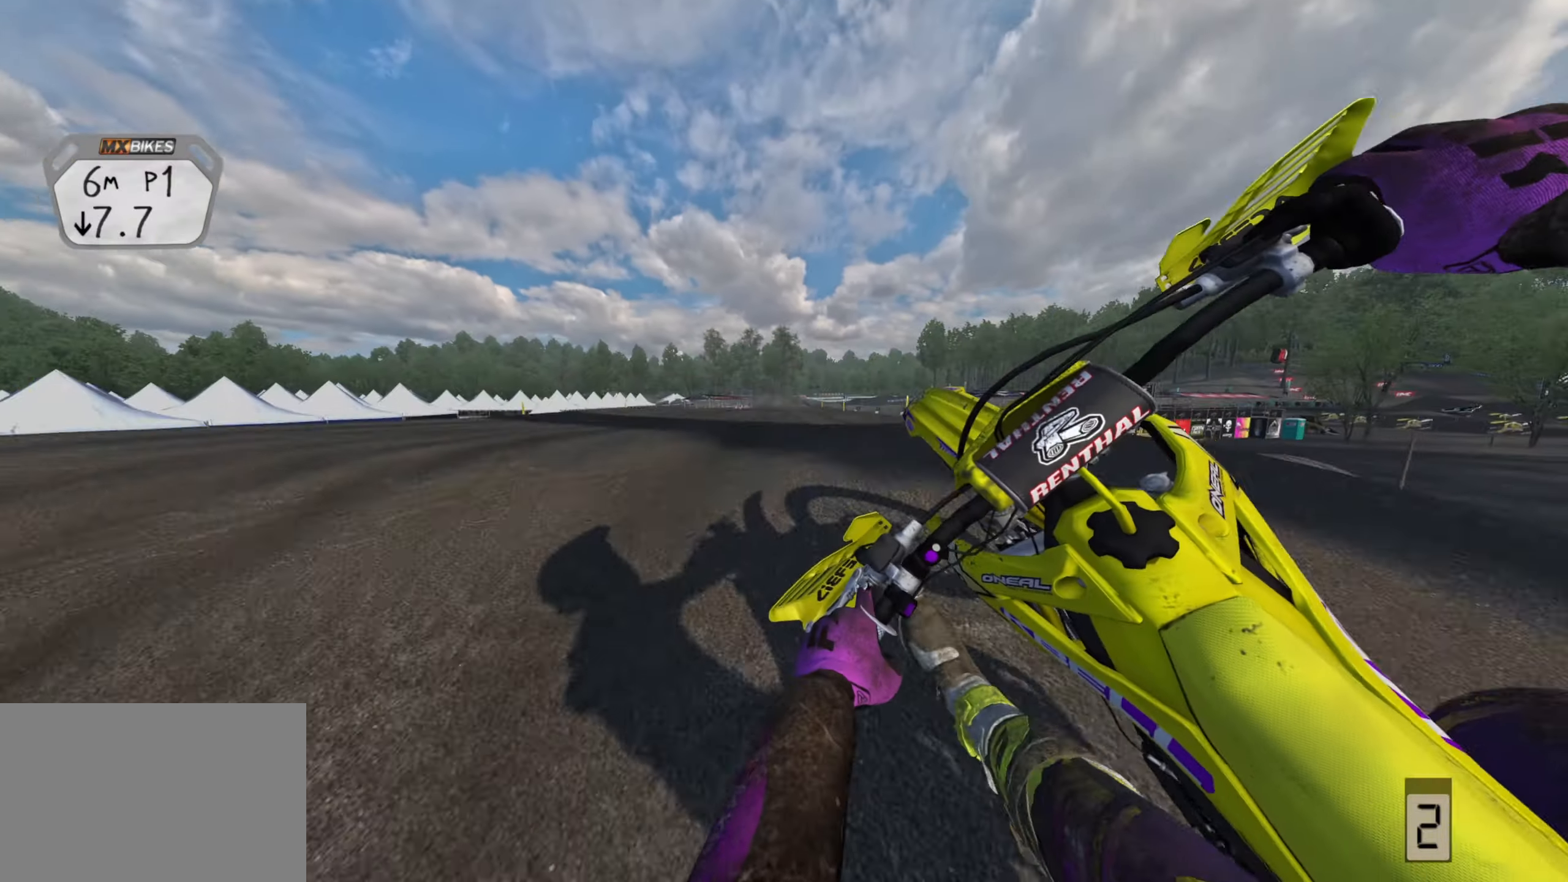
{"buttons": ["R2", "R3"], "left_stick": "right", "right_stick": "down-left", "events": [[167, "R3", "up"], [367, "R3", "down"], [467, "right_stick", "down-left"]]}
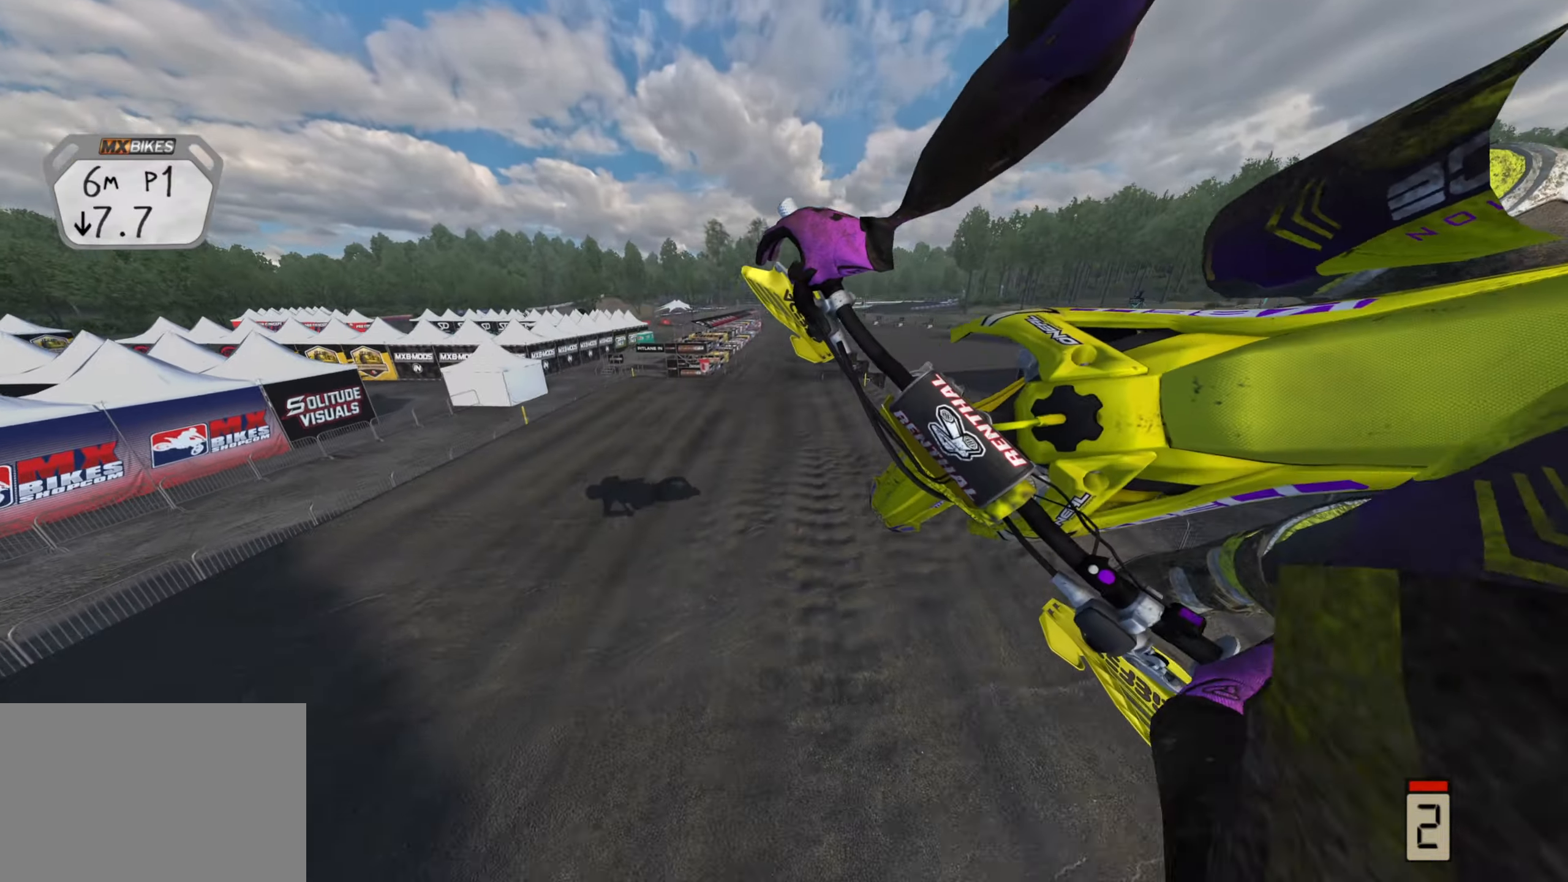
{"buttons": ["R2"], "left_stick": "right", "right_stick": "left", "events": [[100, "TRIANGLE", "down"], [200, "TRIANGLE", "up"], [317, "R3", "up"], [317, "right_stick", "left"]]}
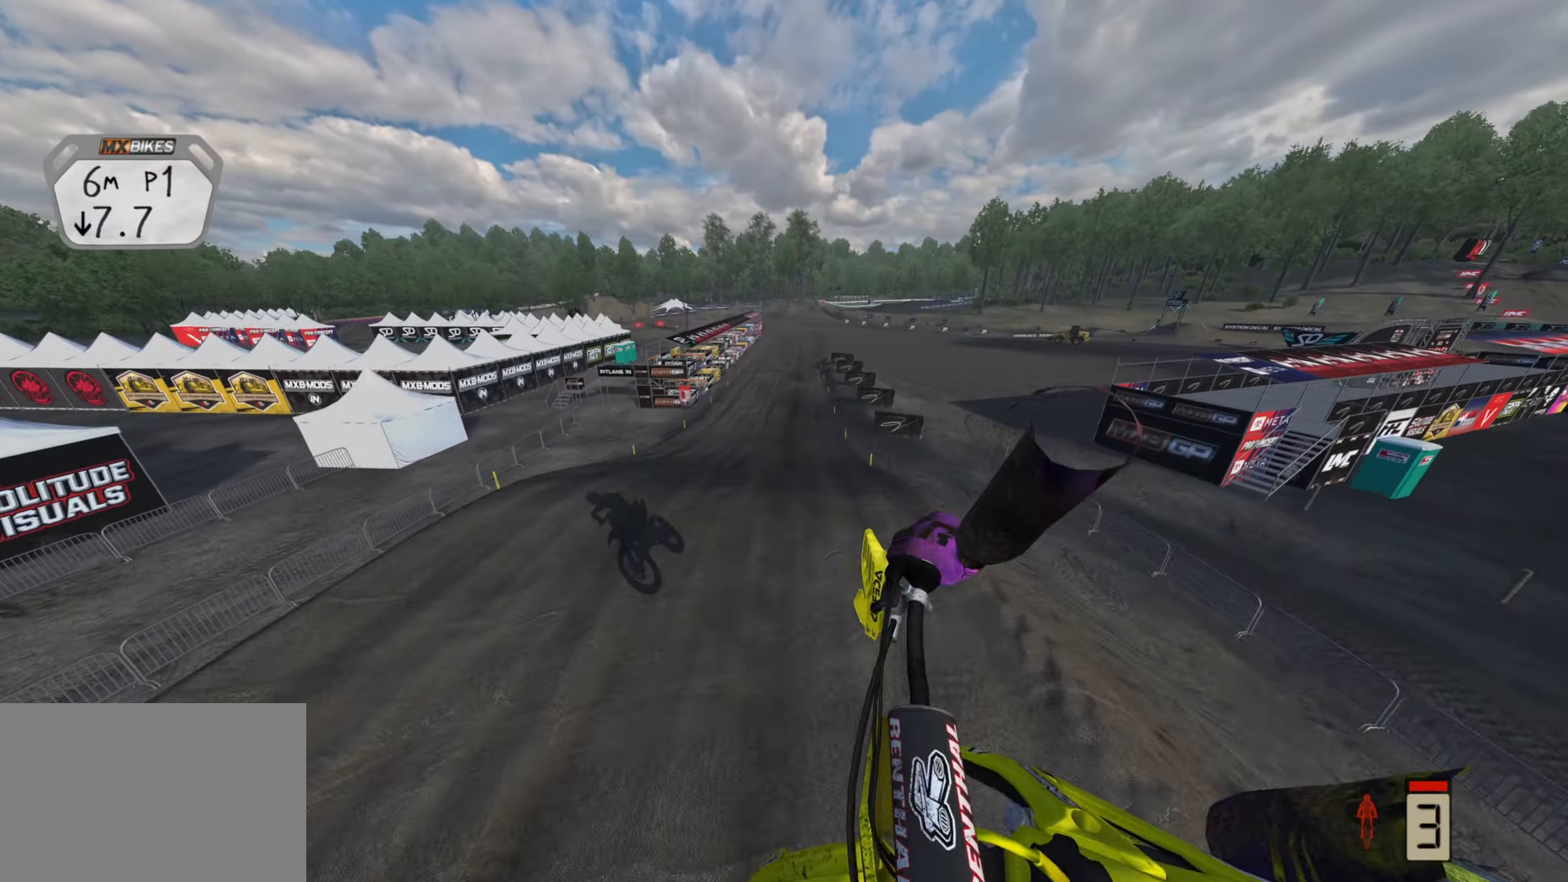
{"buttons": ["R2"], "left_stick": "center", "right_stick": "up-left", "events": [[67, "left_stick", "center"], [267, "right_stick", "up-left"], [400, "left_stick", "left"], [500, "left_stick", "center"]]}
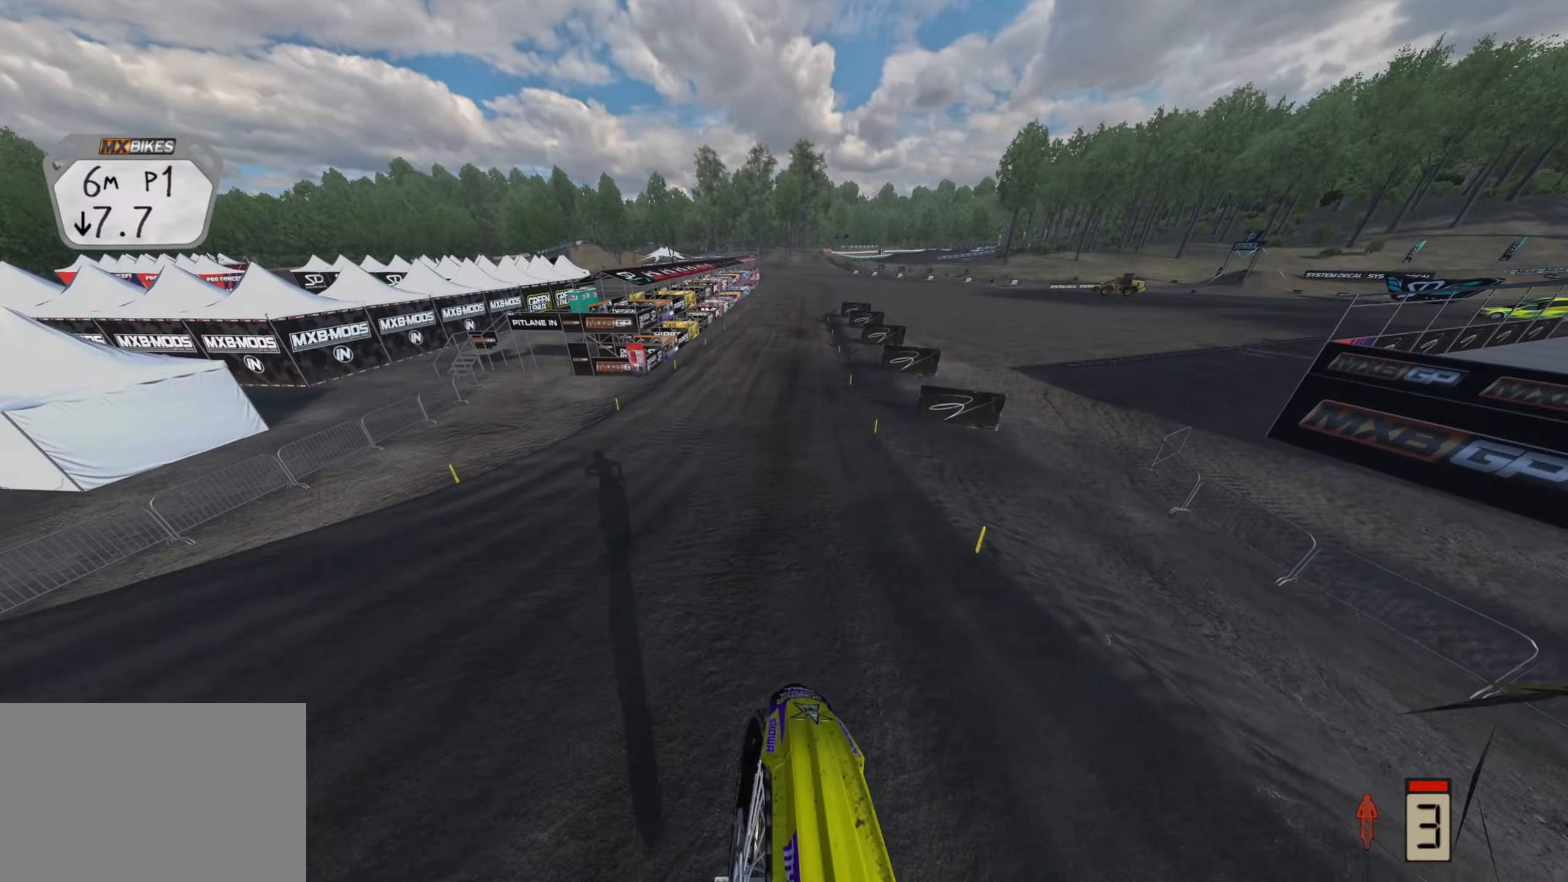
{"buttons": ["R2", "R3"], "left_stick": "center", "right_stick": "down-left", "events": [[217, "right_stick", "center"], [267, "R3", "down"], [417, "right_stick", "down-left"]]}
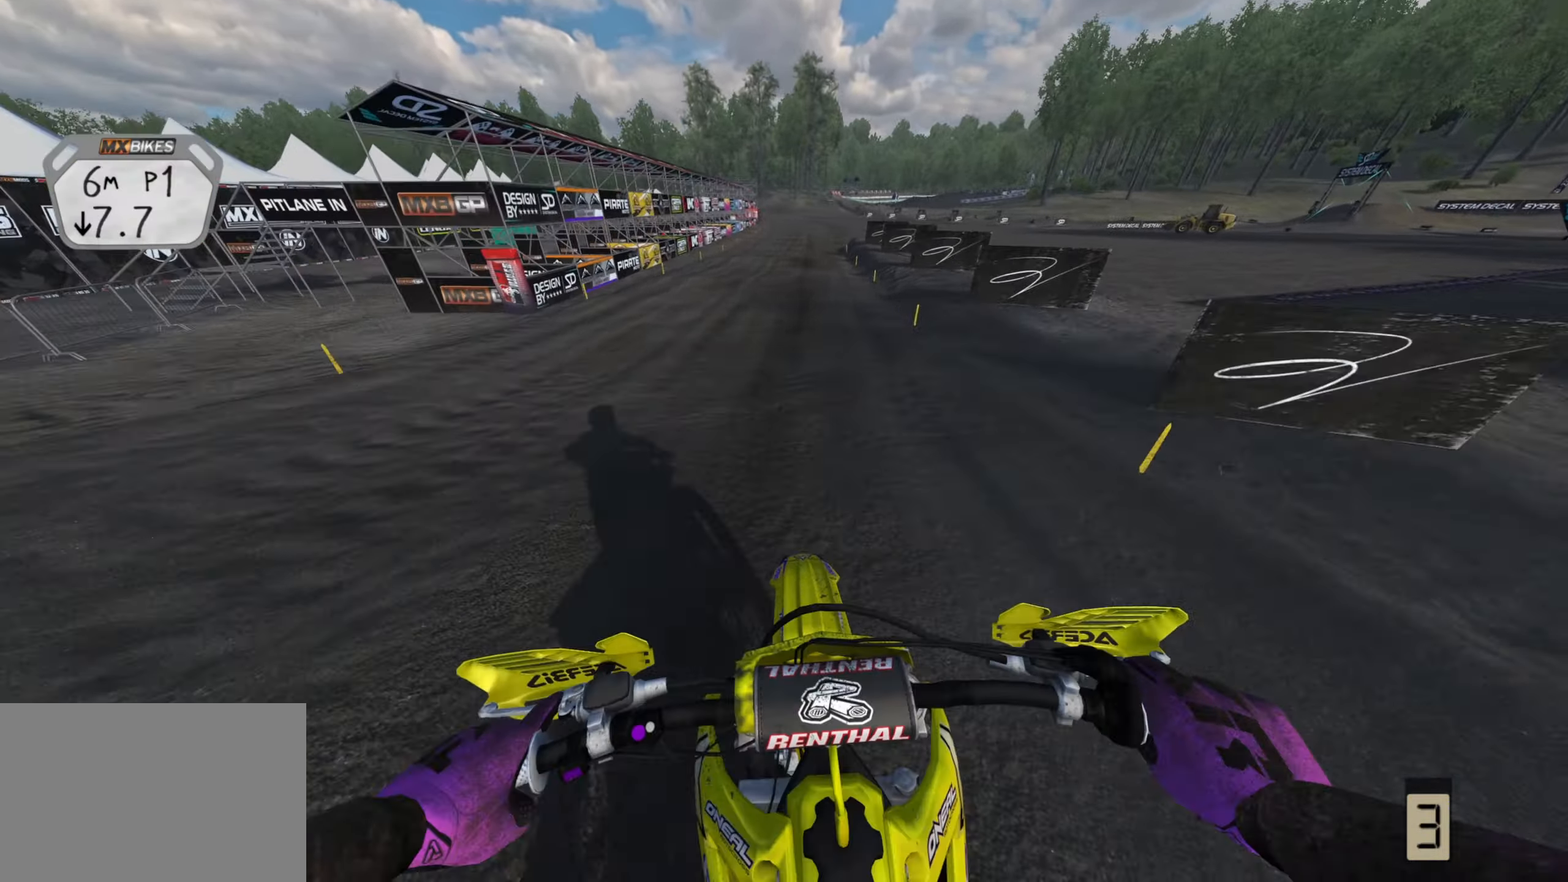
{"buttons": ["R2"], "left_stick": "up", "right_stick": "down-left", "events": [[117, "left_stick", "up-right"], [217, "left_stick", "up"], [267, "R3", "up"]]}
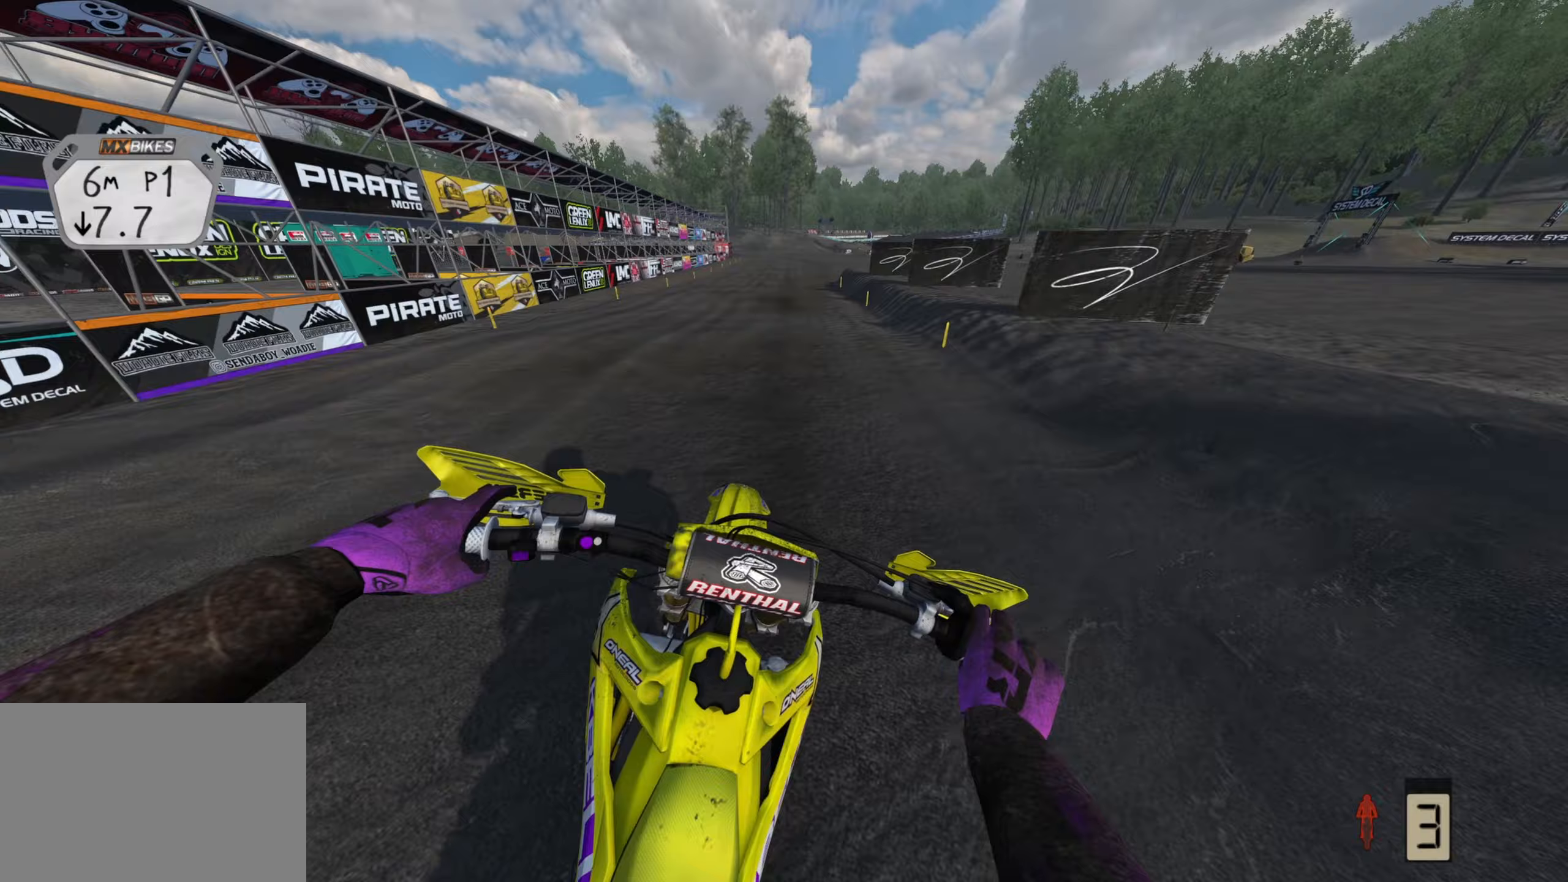
{"buttons": ["R2"], "left_stick": "up", "right_stick": "down-left", "events": [[367, "TRIANGLE", "down"], [417, "TRIANGLE", "up"]]}
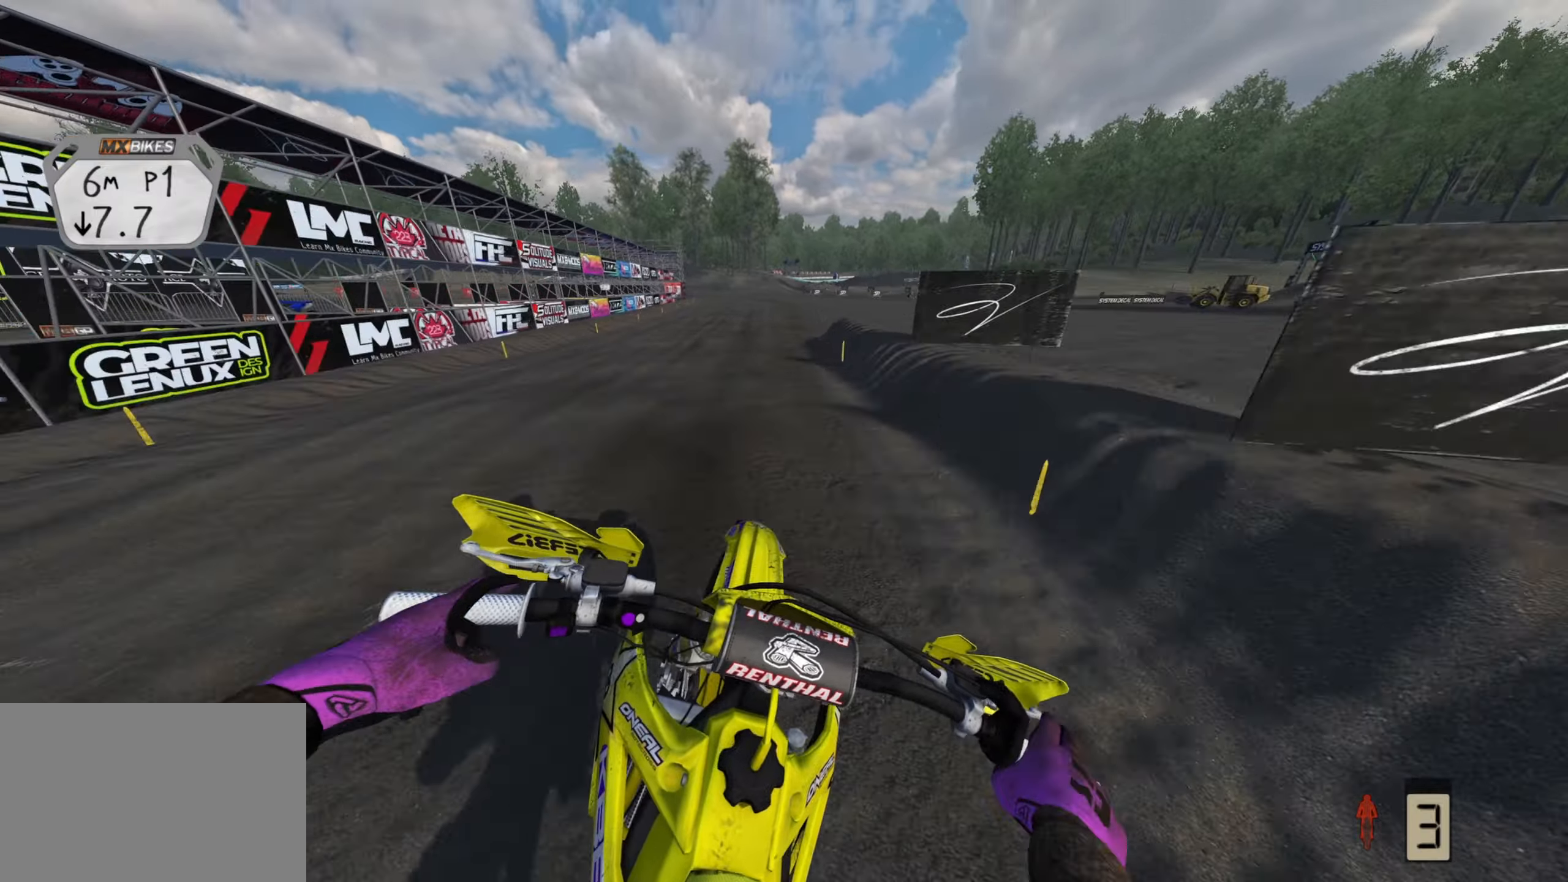
{"buttons": ["R2"], "left_stick": "center", "right_stick": "down-left", "events": [[17, "left_stick", "up-right"], [383, "left_stick", "center"]]}
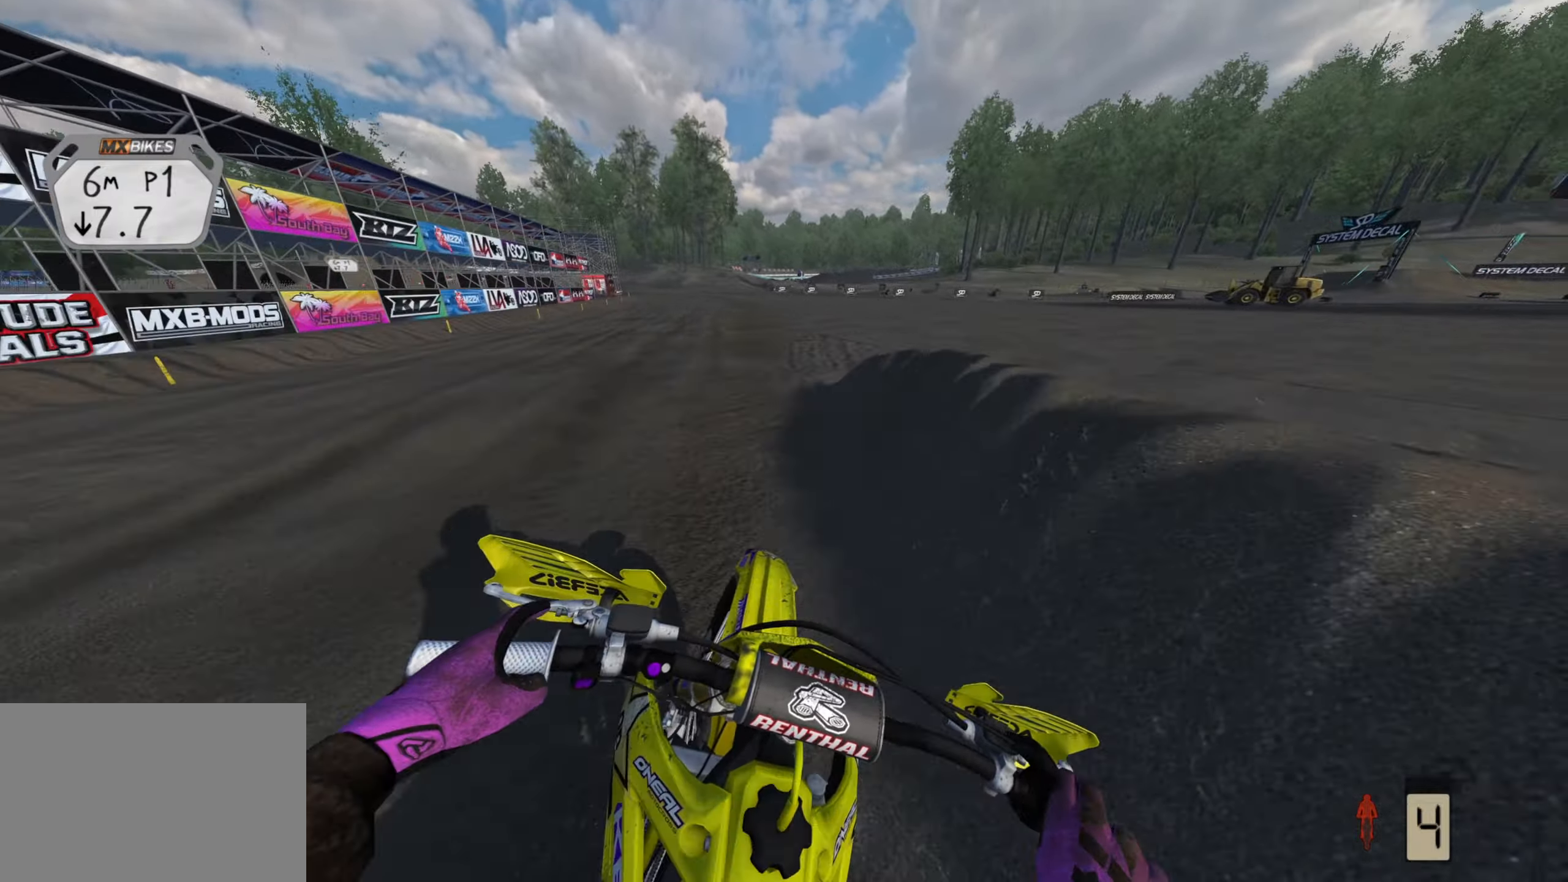
{"buttons": ["R2"], "left_stick": "down-left", "right_stick": "center", "events": [[133, "left_stick", "down-left"], [483, "right_stick", "center"]]}
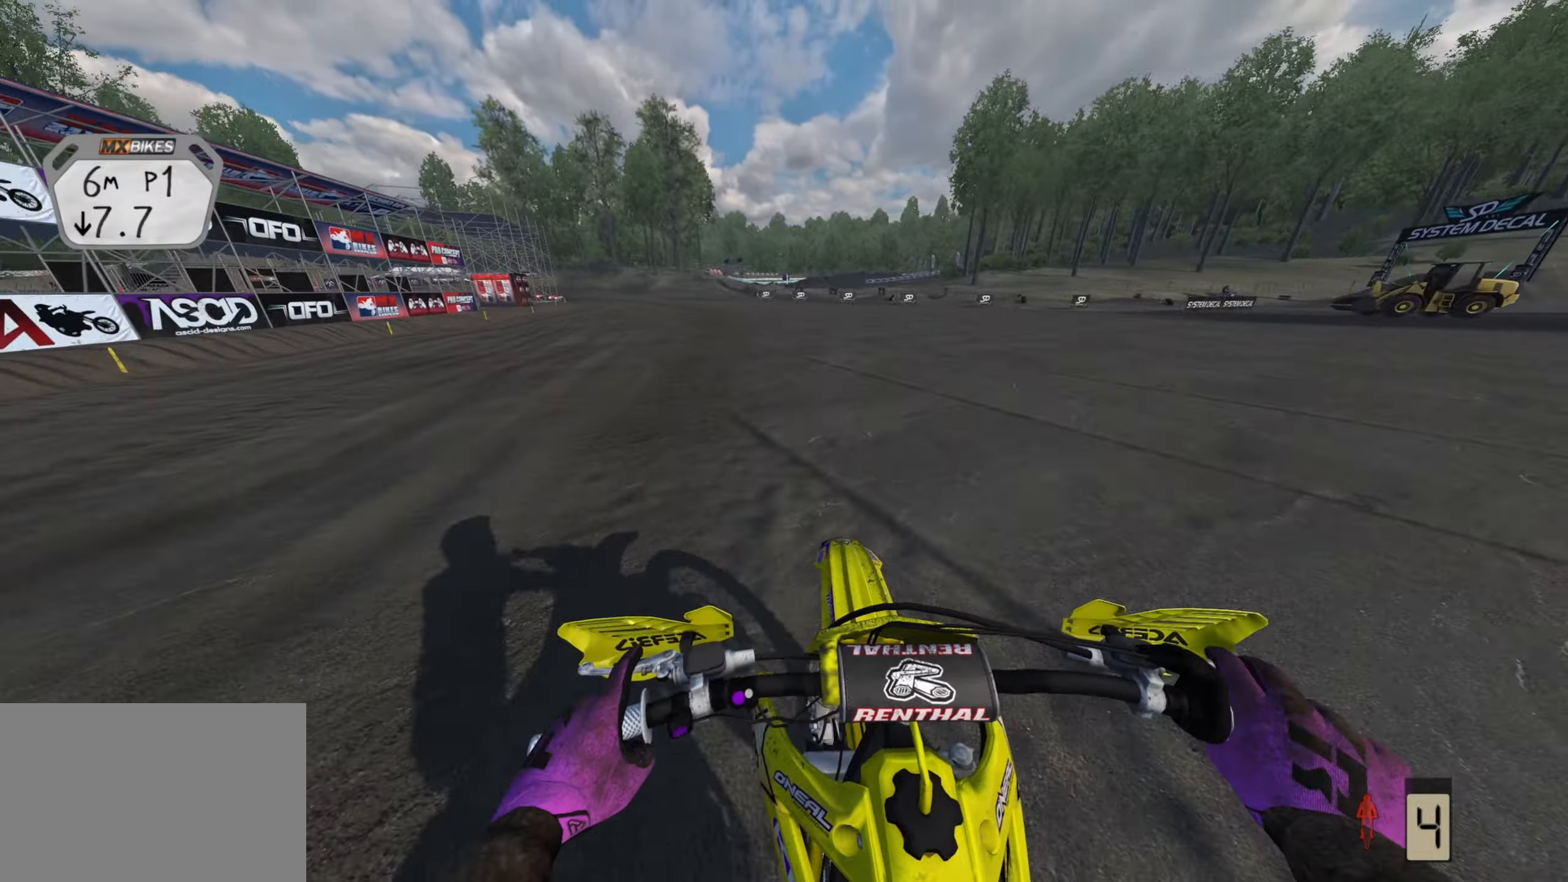
{"buttons": ["R2", "R3"], "left_stick": "down-left", "right_stick": "center", "events": [[383, "R3", "down"]]}
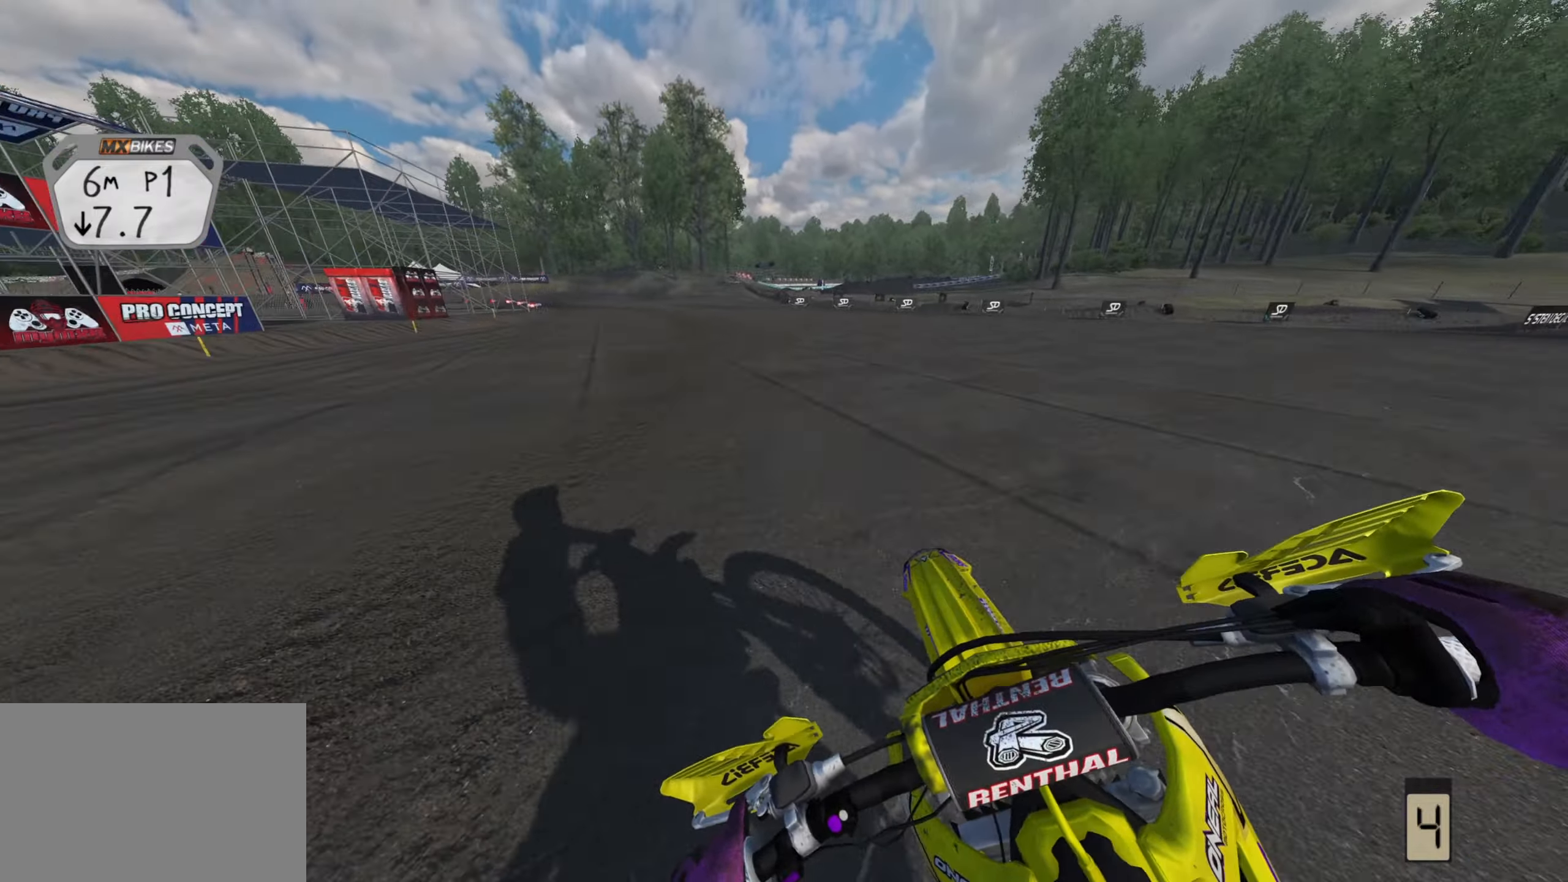
{"buttons": ["R2", "R3"], "left_stick": "down-left", "right_stick": "center", "events": []}
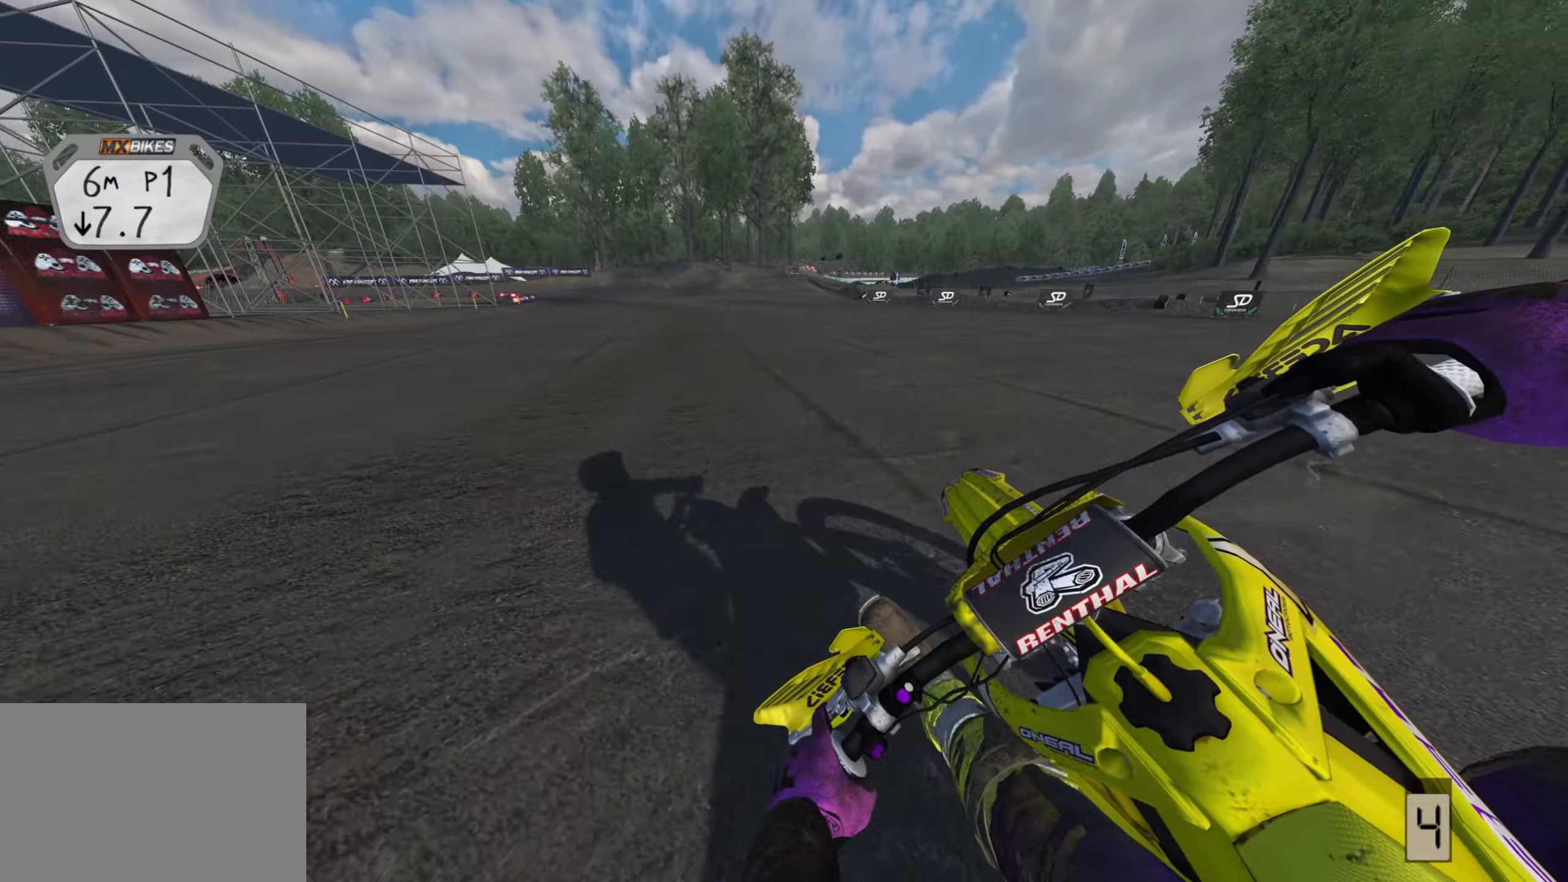
{"buttons": ["R1", "R2", "R3"], "left_stick": "down-left", "right_stick": "center", "events": [[467, "R1", "down"]]}